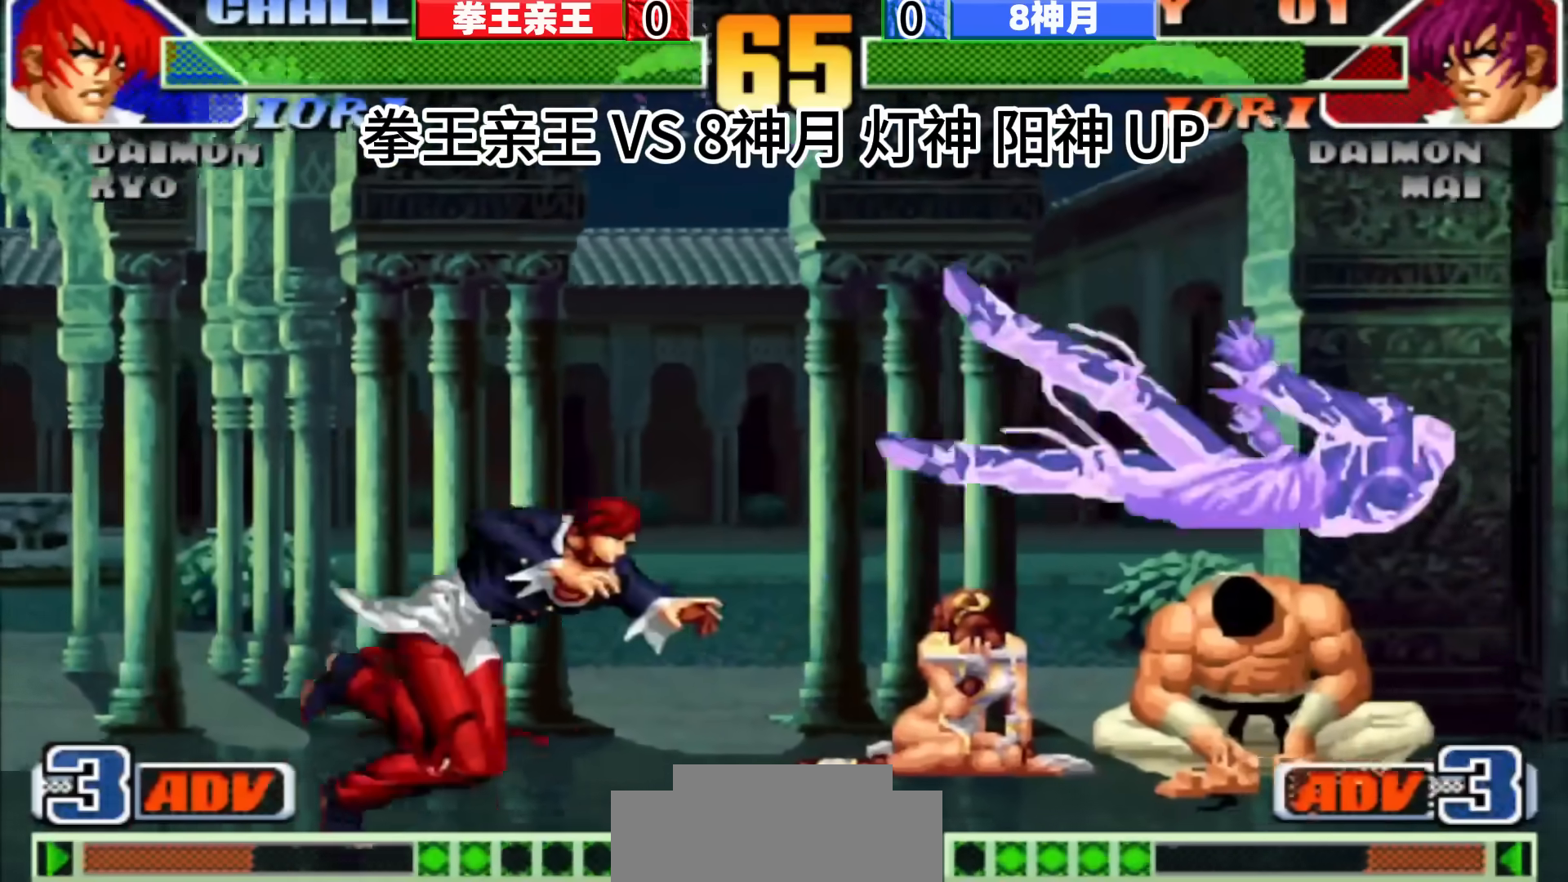
Gameplay with a controller (arcade stick); each line is a JSON object with the inputs held at the frame after it. "events" lists button and stick changes between this image and that frame as [ms after this image, input, new state], when the widget could be followed in between. Not read: C L3 R3.
{"buttons": [], "left_stick": "center", "events": [[317, "left_stick", "right"], [500, "left_stick", "center"]]}
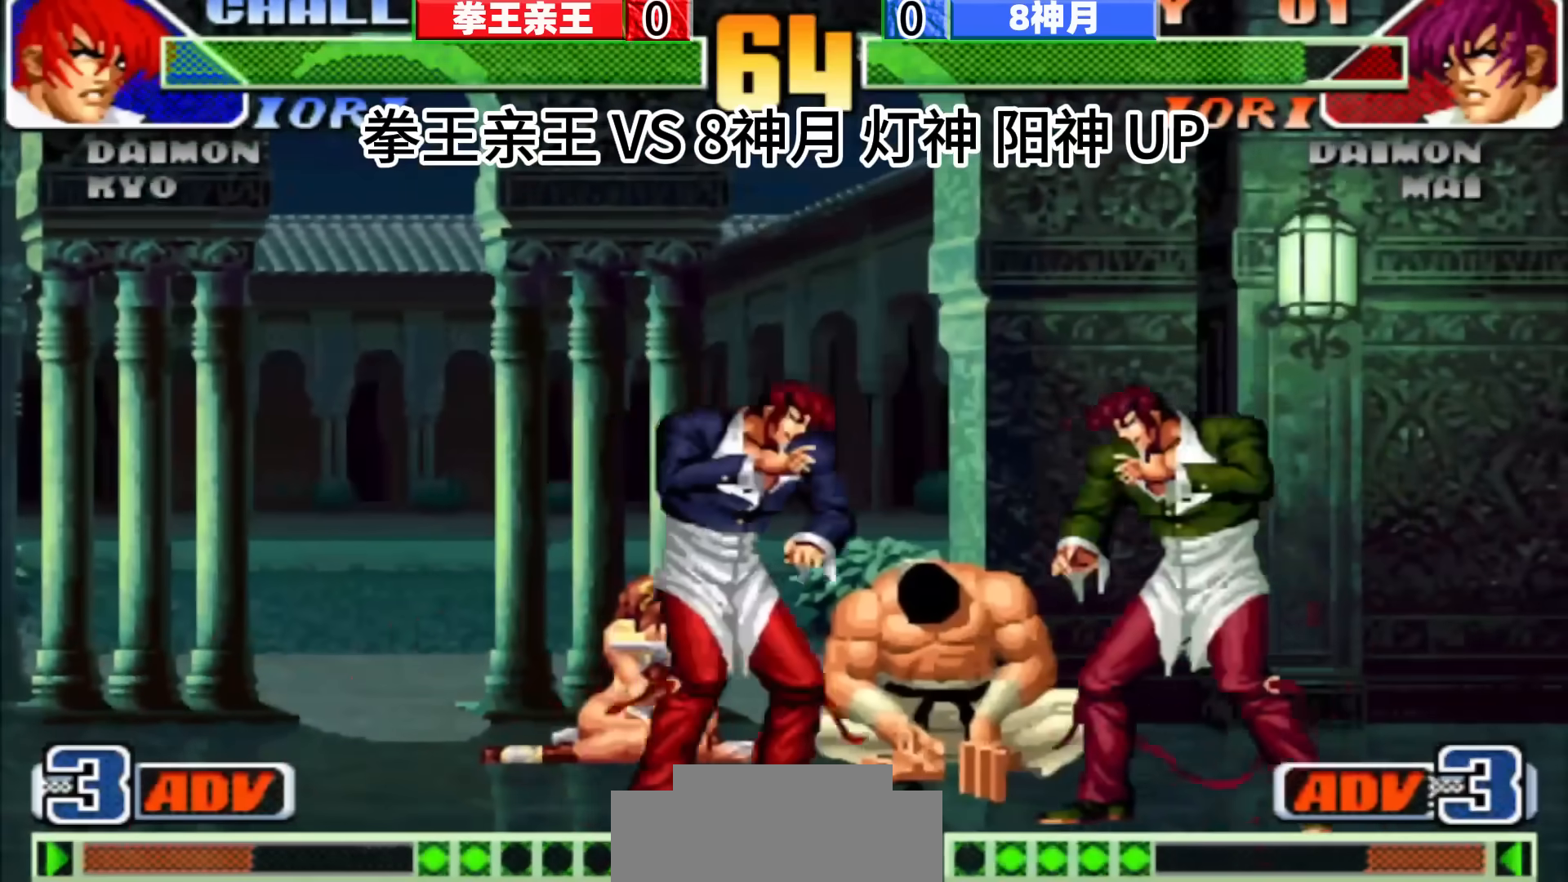
{"buttons": [], "left_stick": "center", "events": [[17, "left_stick", "left"], [167, "left_stick", "center"]]}
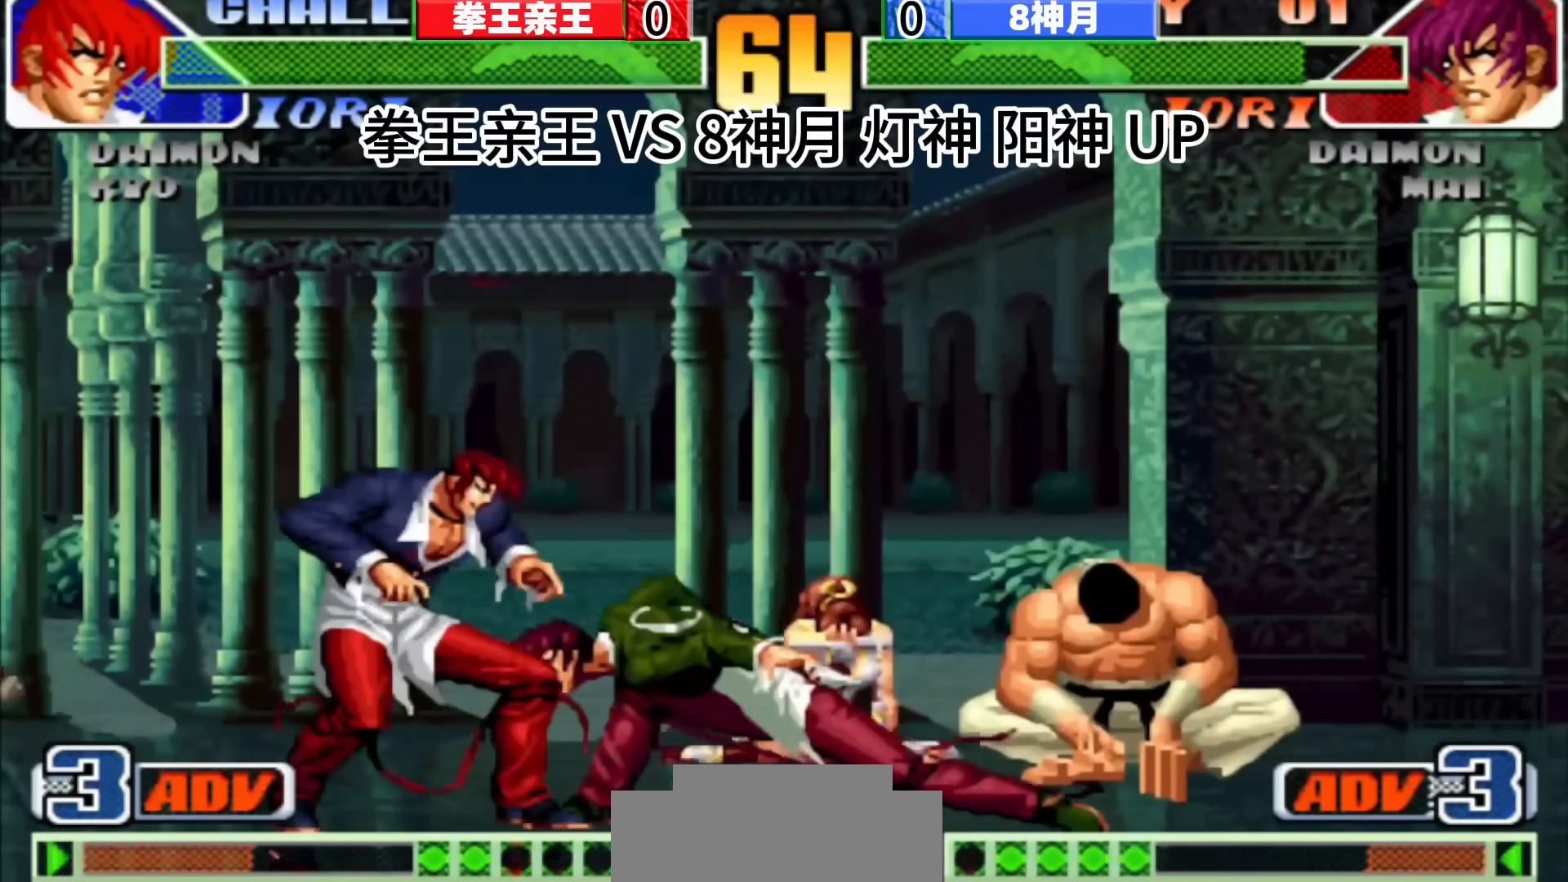
{"buttons": [], "left_stick": "down", "events": [[150, "left_stick", "up"], [200, "left_stick", "right"], [500, "left_stick", "down"]]}
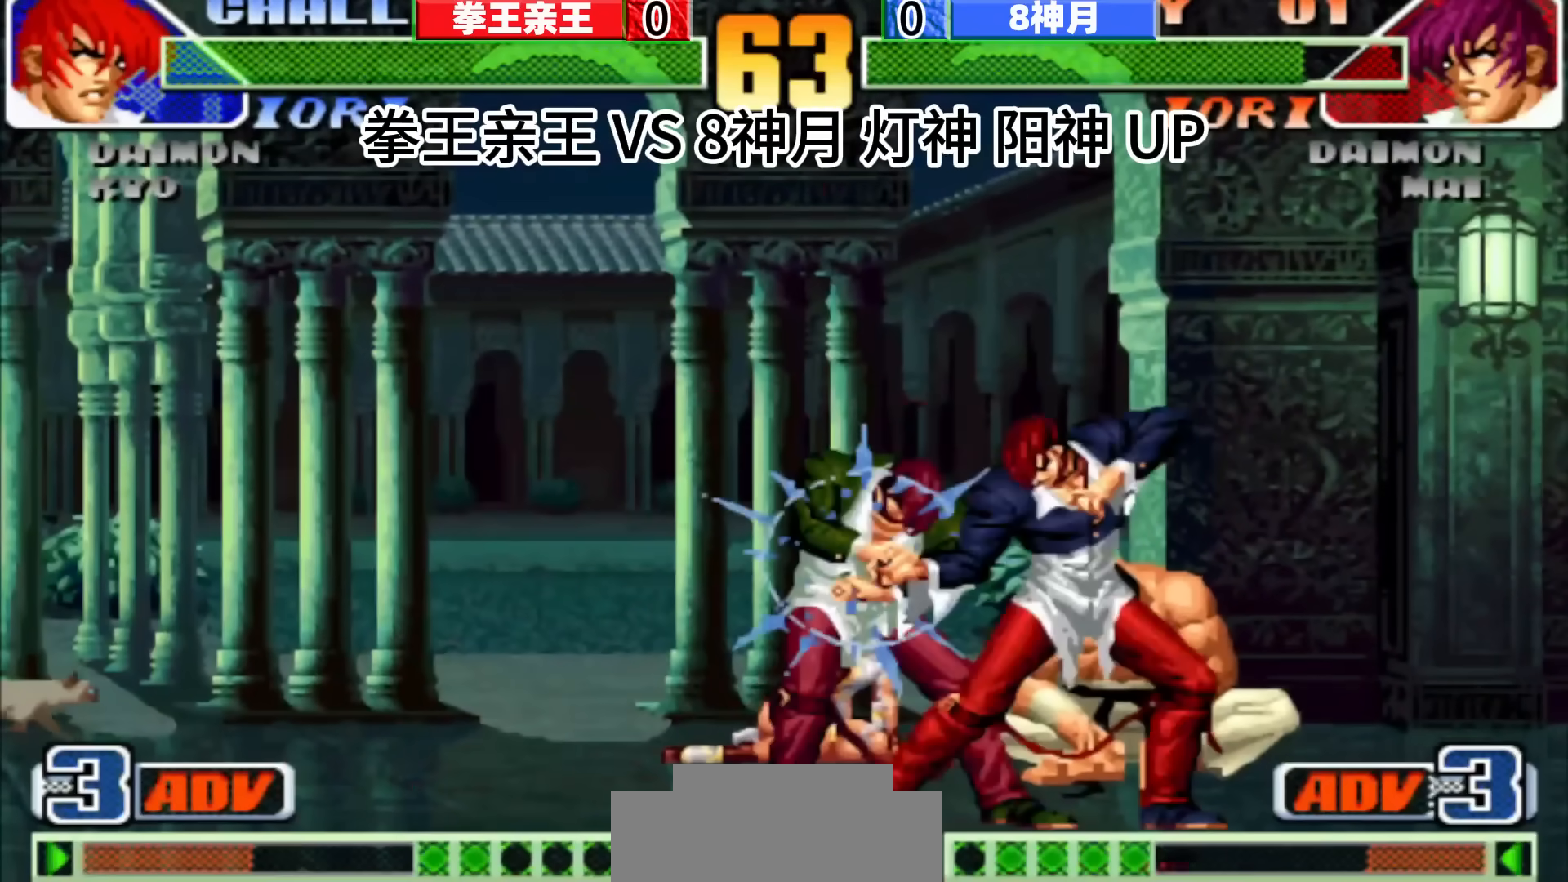
{"buttons": [], "left_stick": "center", "events": [[67, "left_stick", "left"], [150, "left_stick", "center"]]}
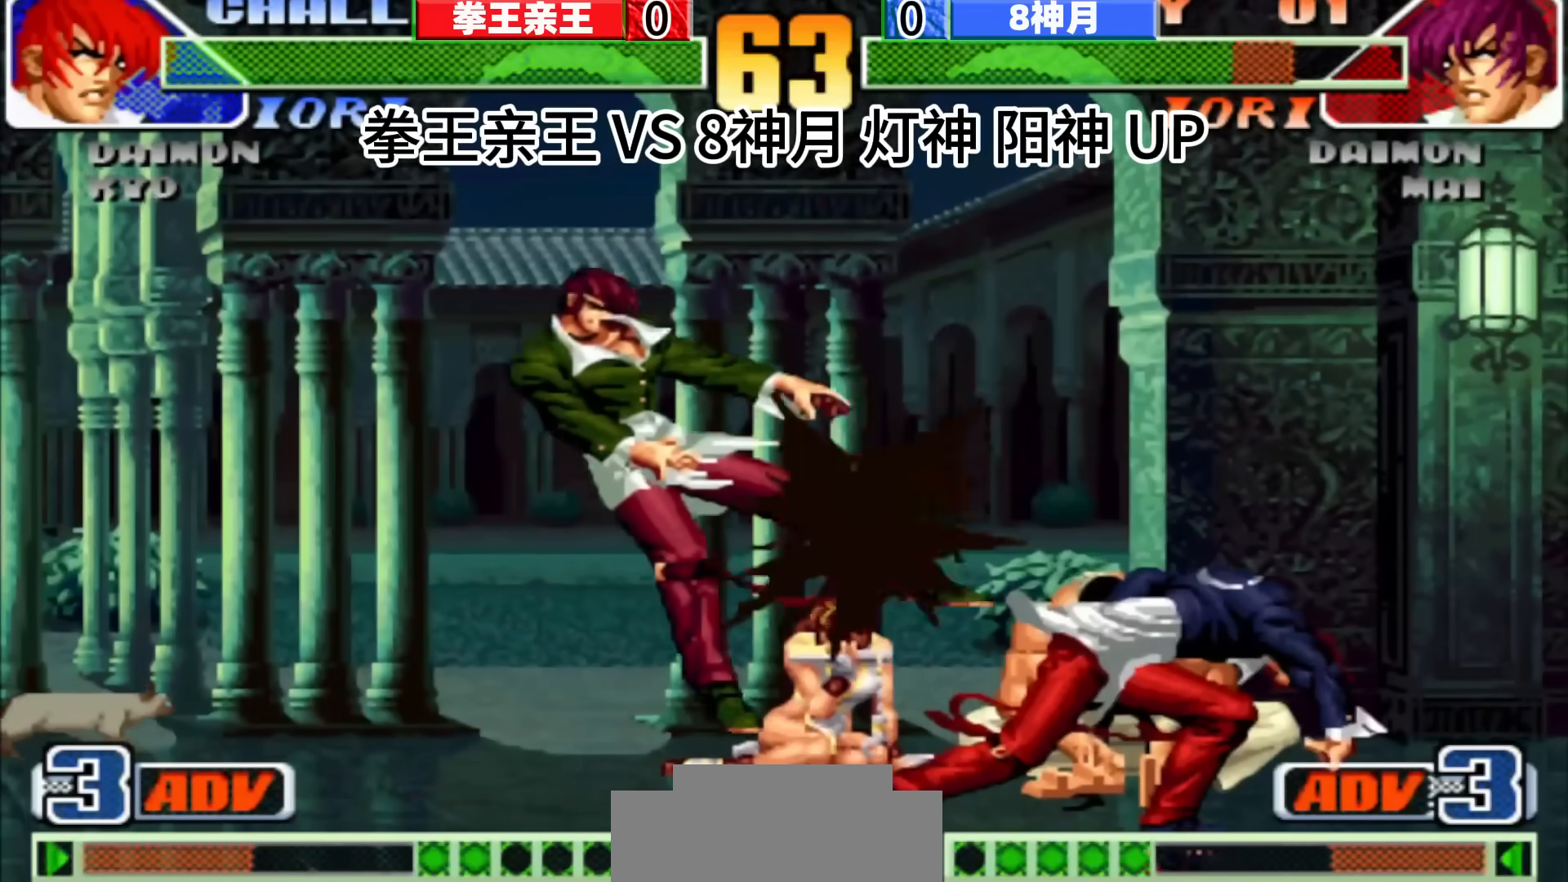
{"buttons": [], "left_stick": "center", "events": [[350, "left_stick", "left"], [450, "left_stick", "center"]]}
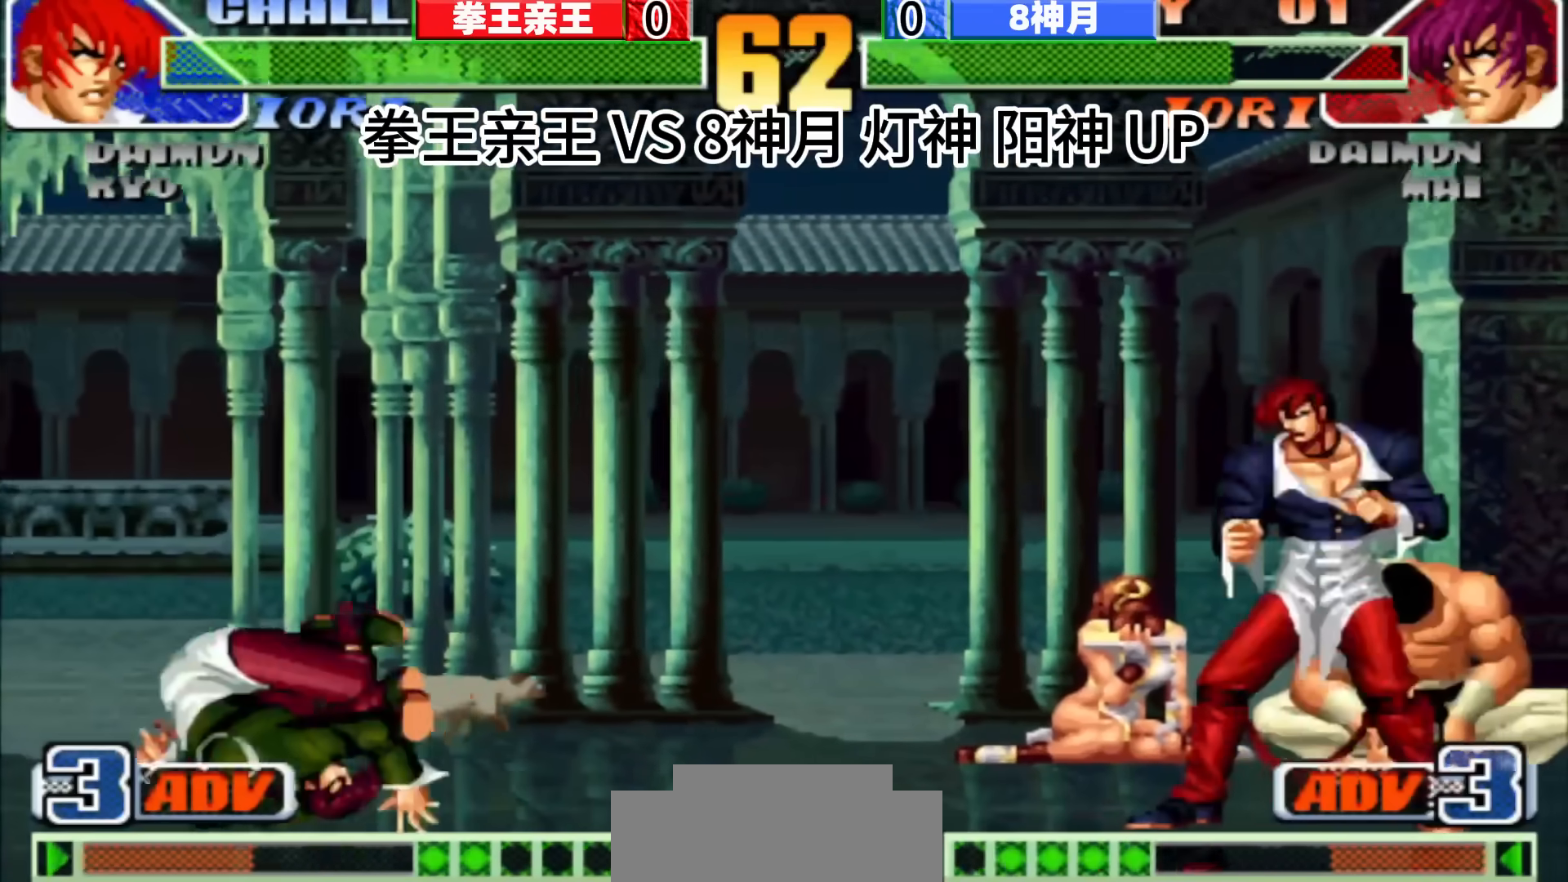
{"buttons": [], "left_stick": "right", "events": [[367, "left_stick", "right"]]}
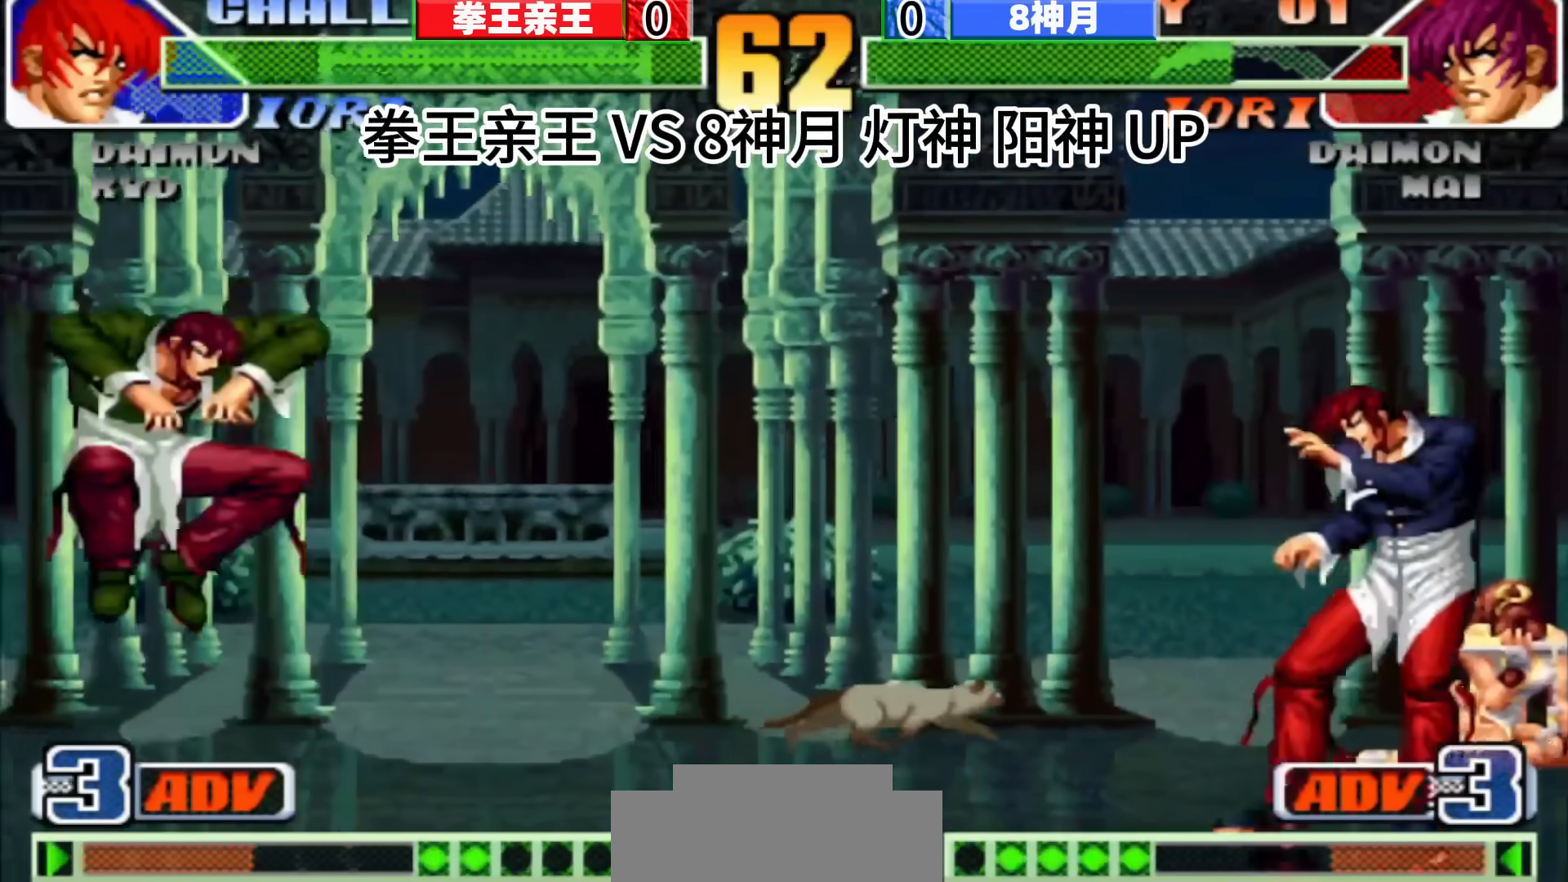
{"buttons": [], "left_stick": "center", "events": [[50, "left_stick", "center"], [233, "left_stick", "down"], [333, "left_stick", "left"], [417, "left_stick", "center"]]}
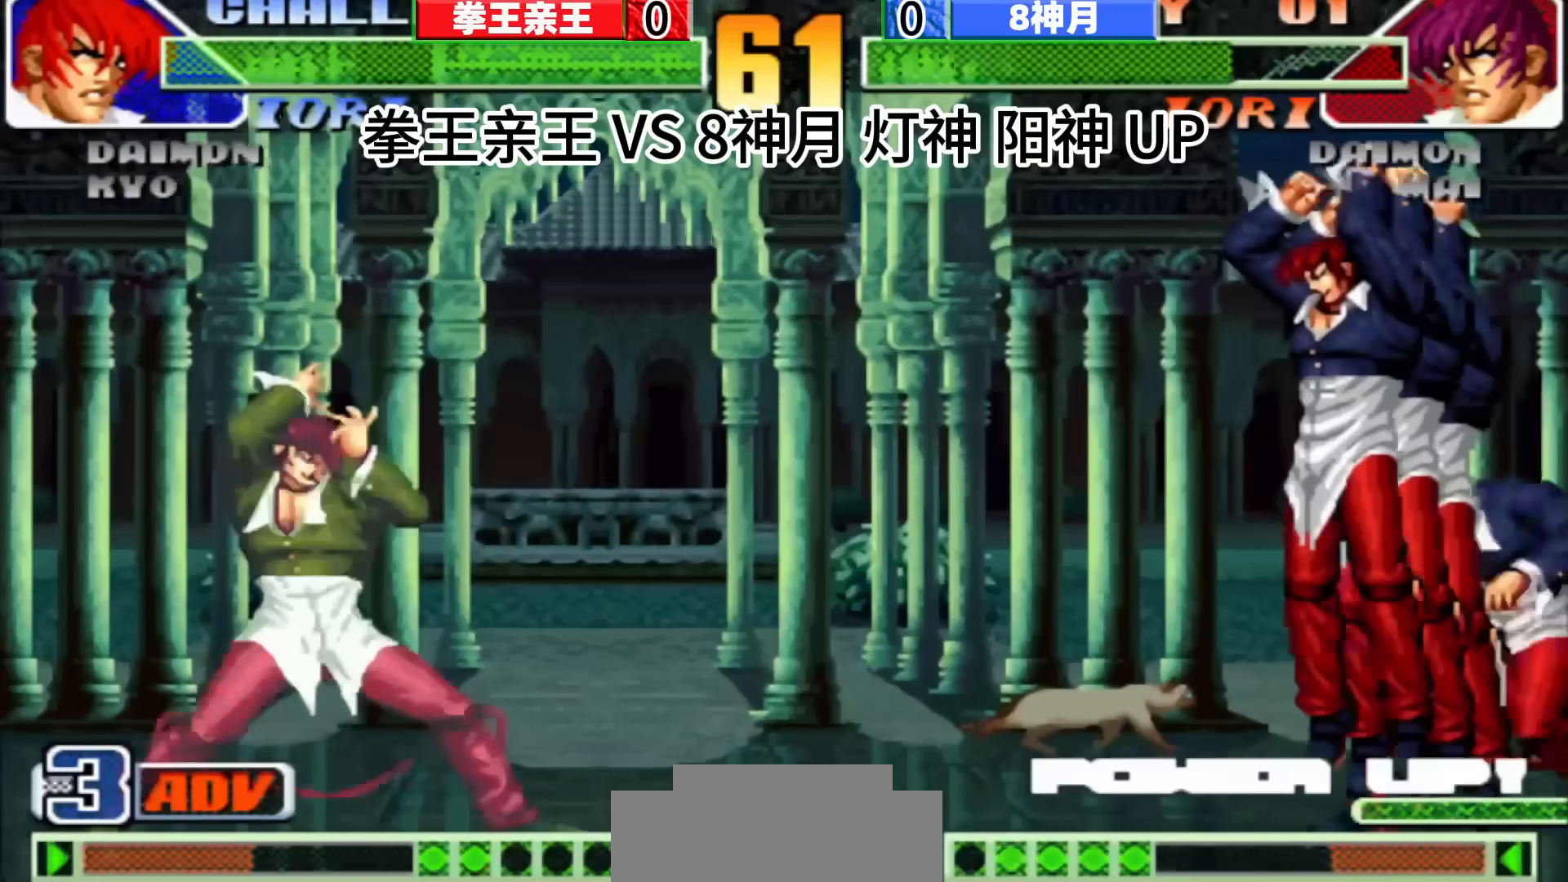
{"buttons": [], "left_stick": "right", "events": [[350, "left_stick", "right"]]}
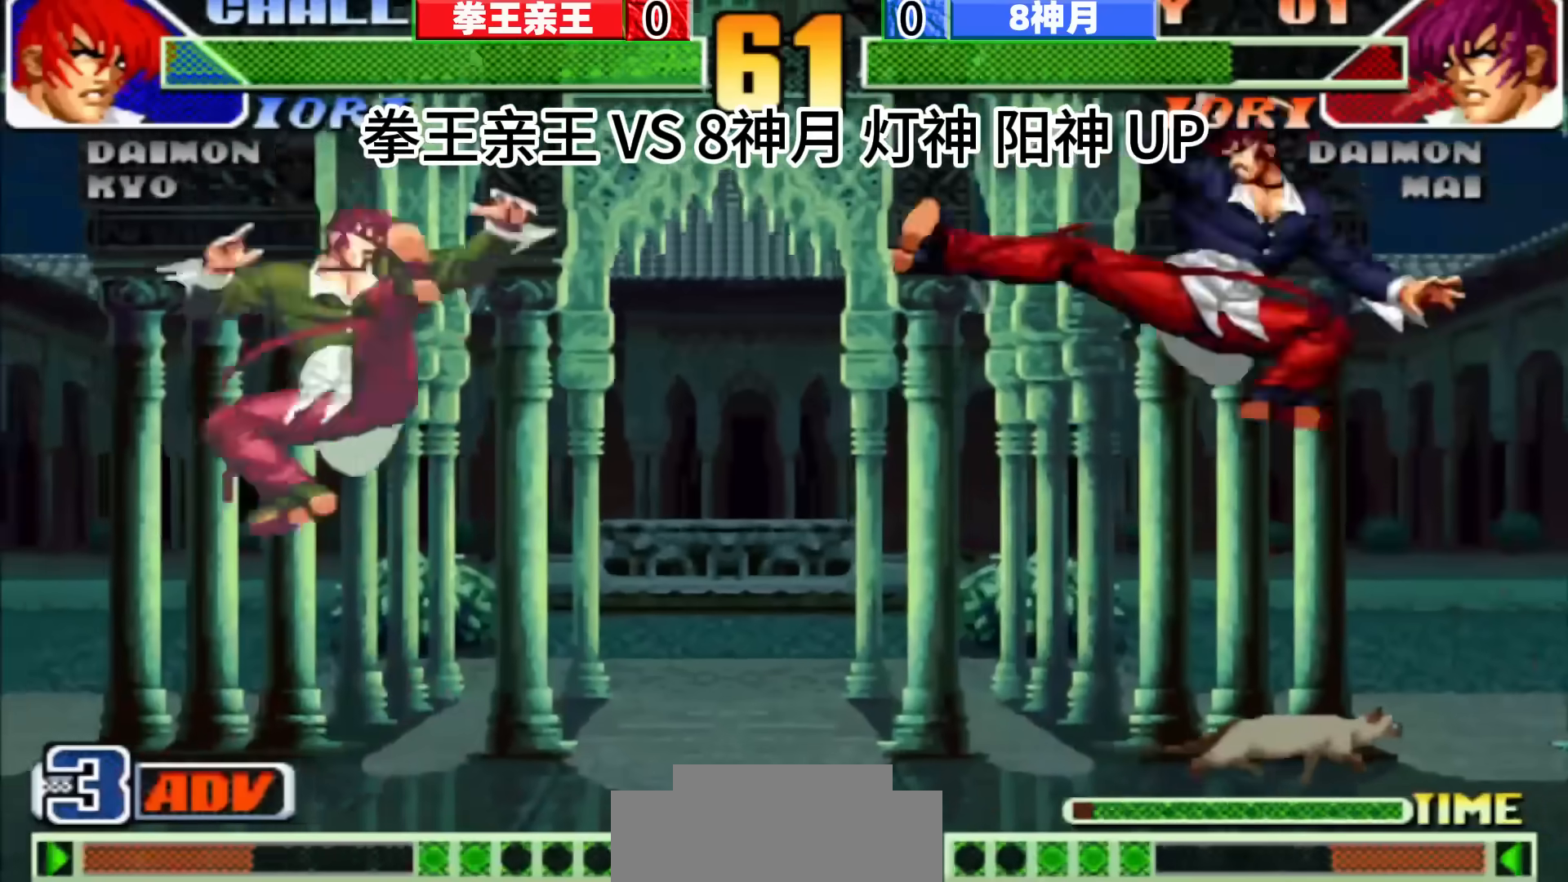
{"buttons": [], "left_stick": "center", "events": [[67, "left_stick", "center"], [167, "left_stick", "left"], [233, "left_stick", "center"], [283, "left_stick", "right"], [350, "left_stick", "center"], [400, "left_stick", "down-right"], [500, "left_stick", "center"]]}
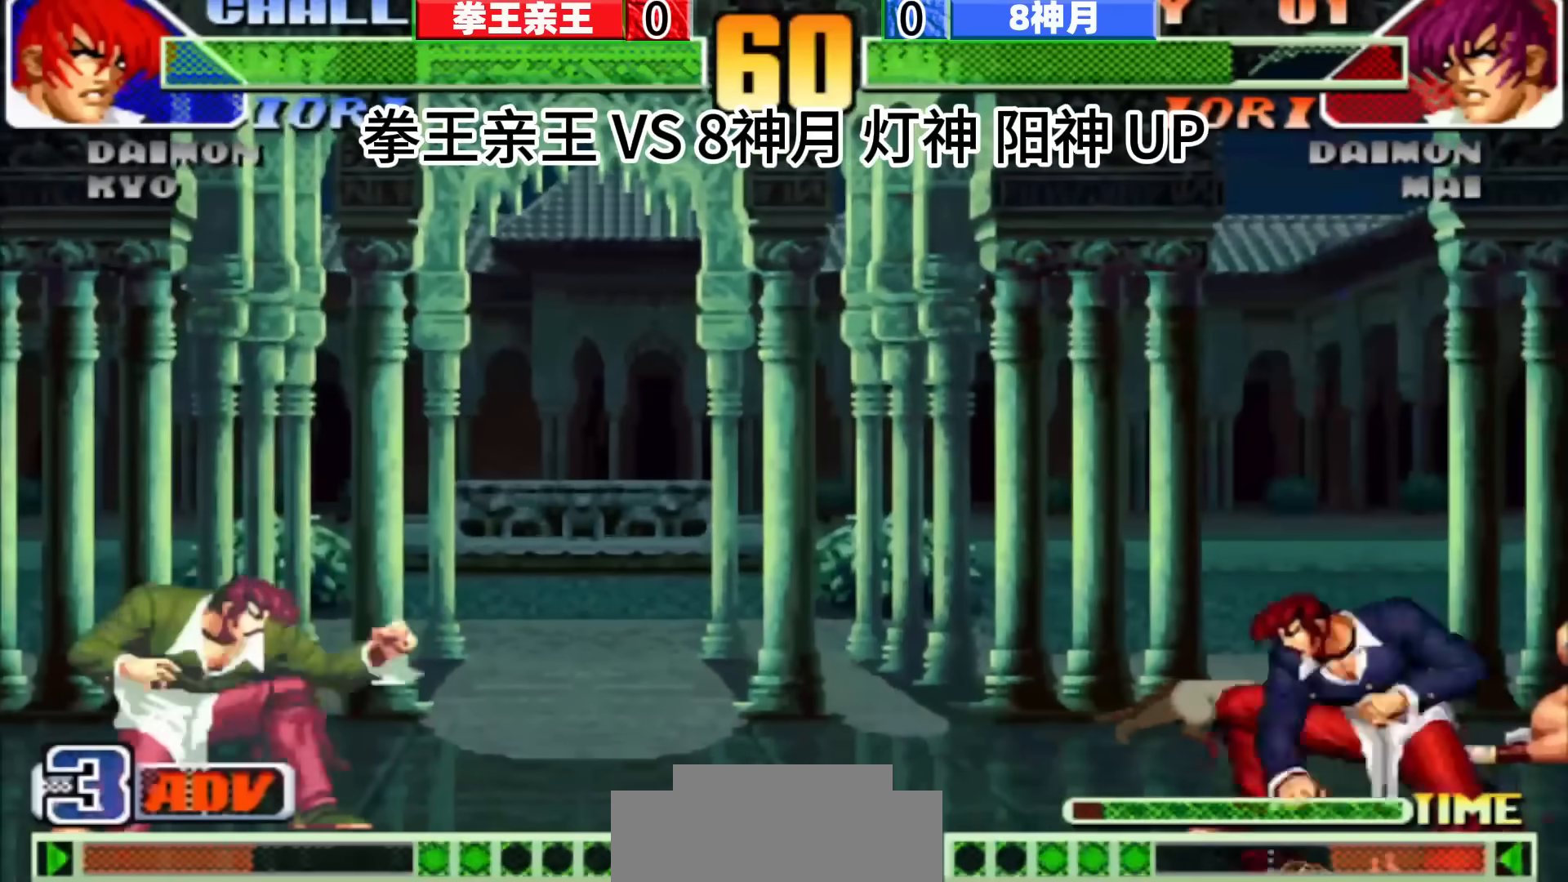
{"buttons": [], "left_stick": "up-left", "events": [[133, "D", "down"], [350, "D", "up"], [467, "left_stick", "up-left"]]}
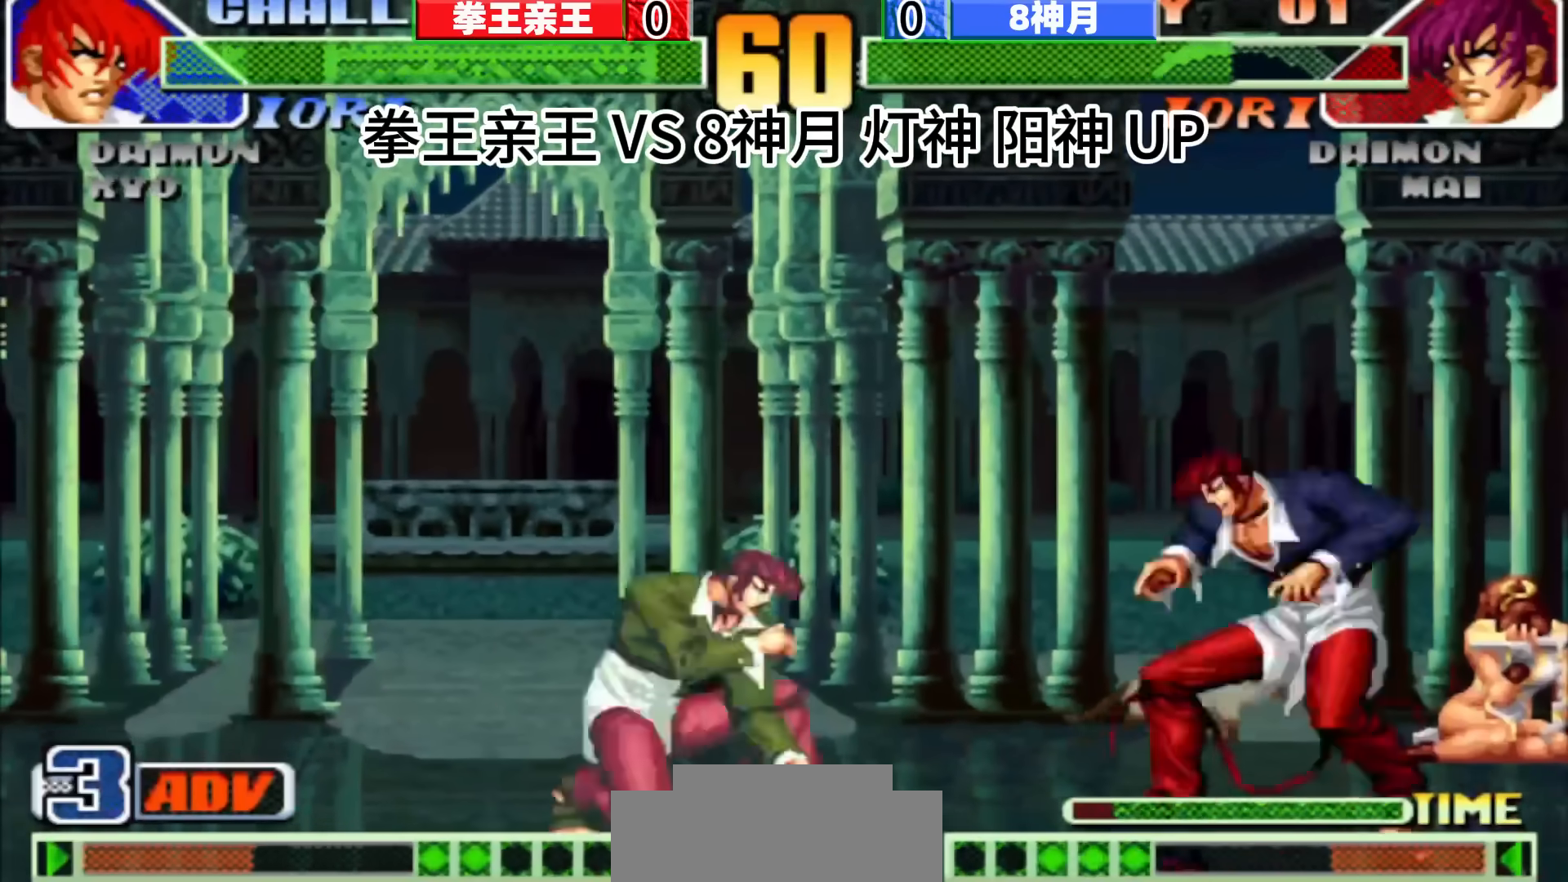
{"buttons": [], "left_stick": "center", "events": [[83, "left_stick", "right"], [150, "left_stick", "down-right"], [367, "left_stick", "right"], [500, "left_stick", "center"]]}
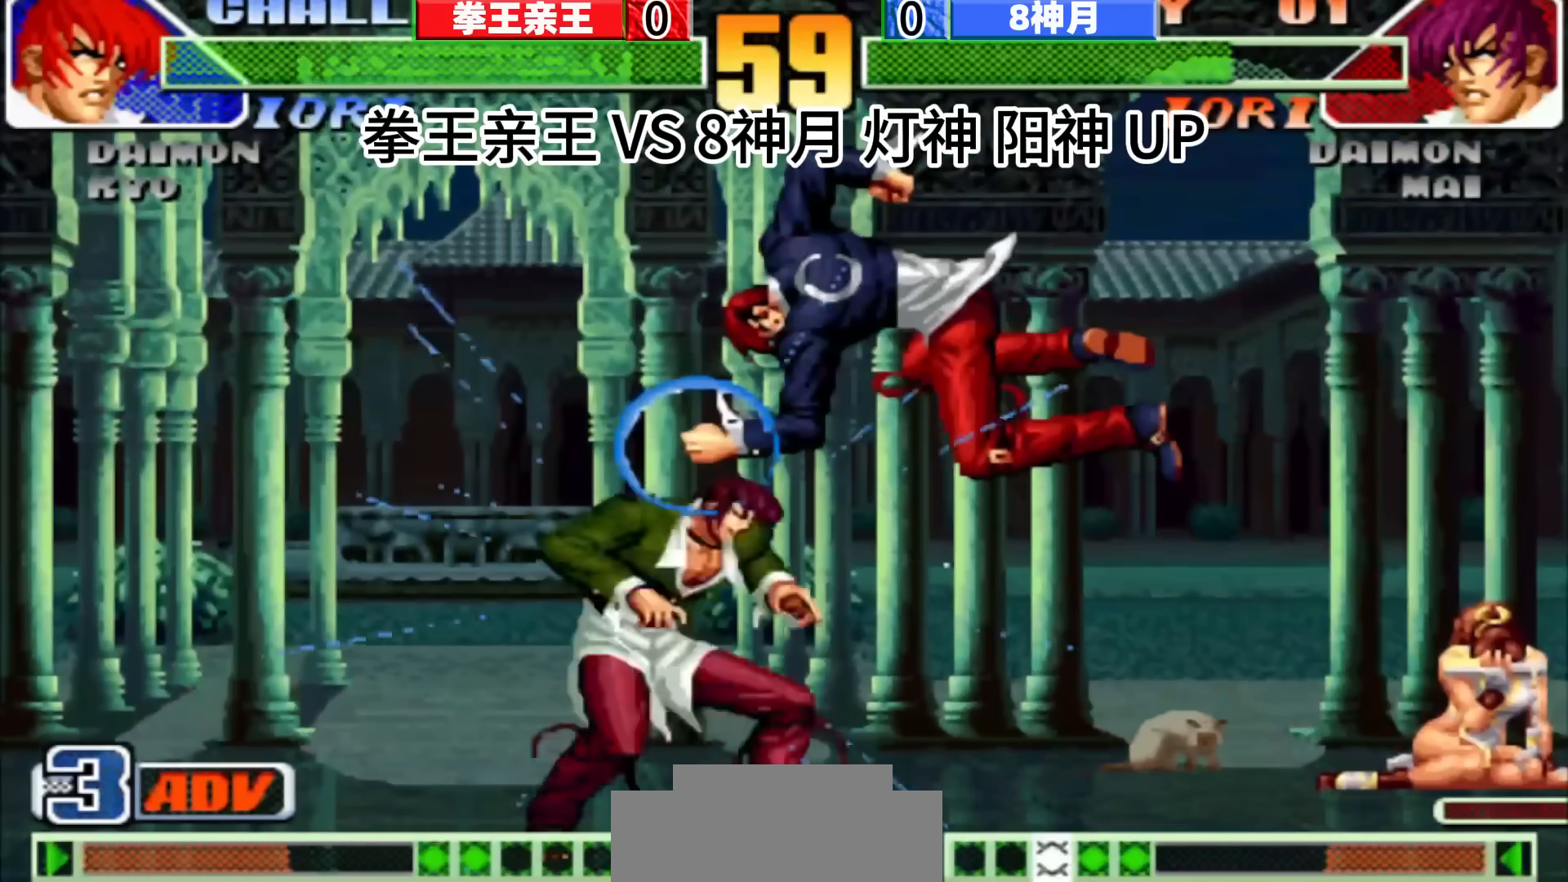
{"buttons": [], "left_stick": "right", "events": [[450, "left_stick", "right"]]}
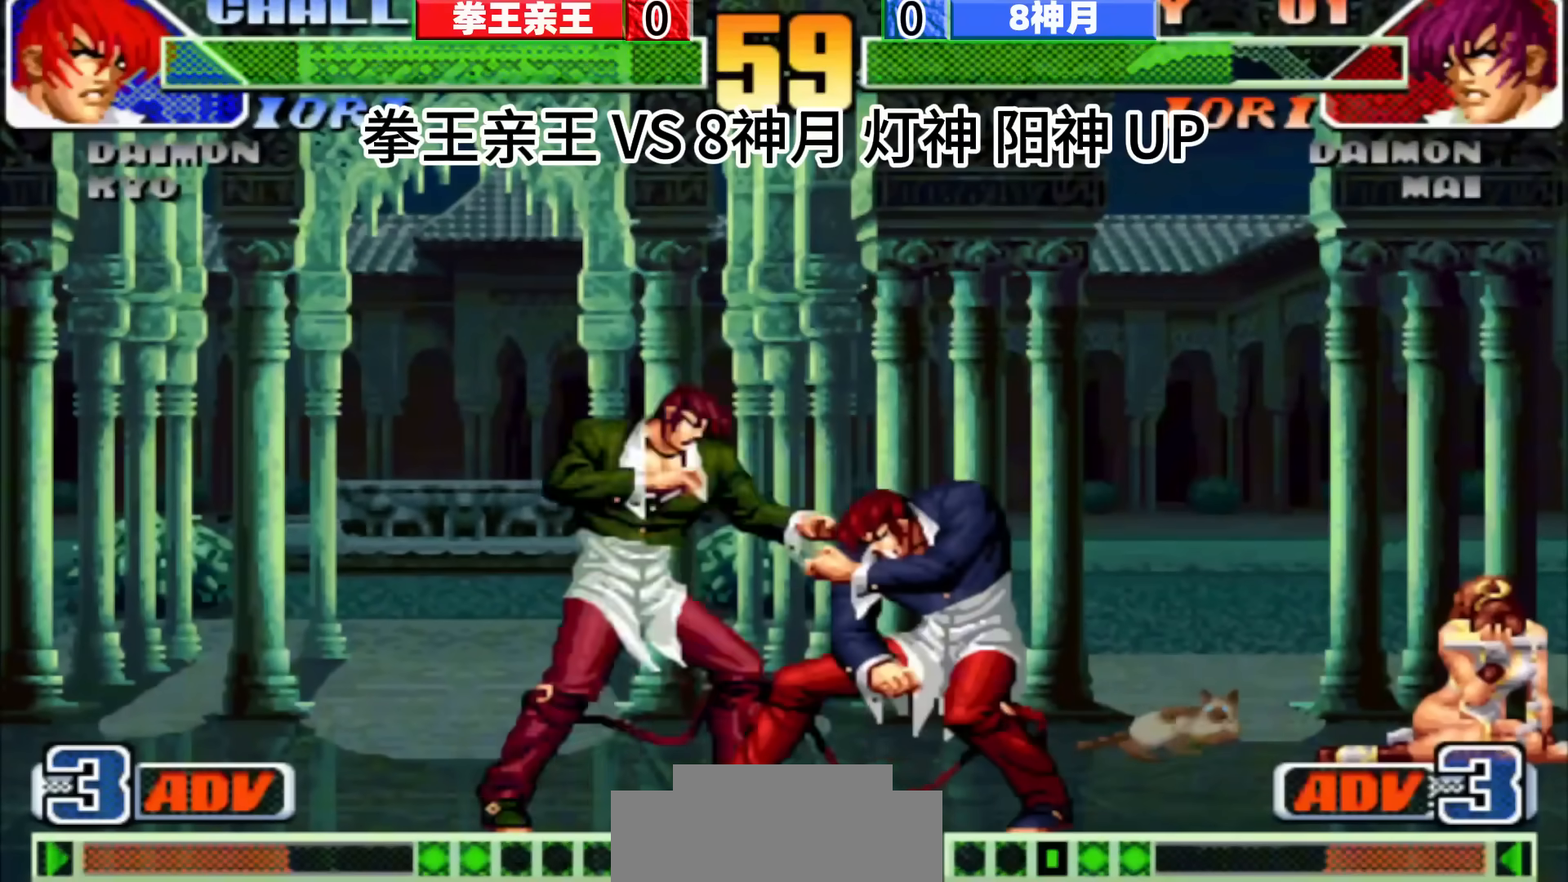
{"buttons": [], "left_stick": "center", "events": [[117, "left_stick", "down"], [183, "left_stick", "left"], [317, "left_stick", "right"], [400, "left_stick", "center"]]}
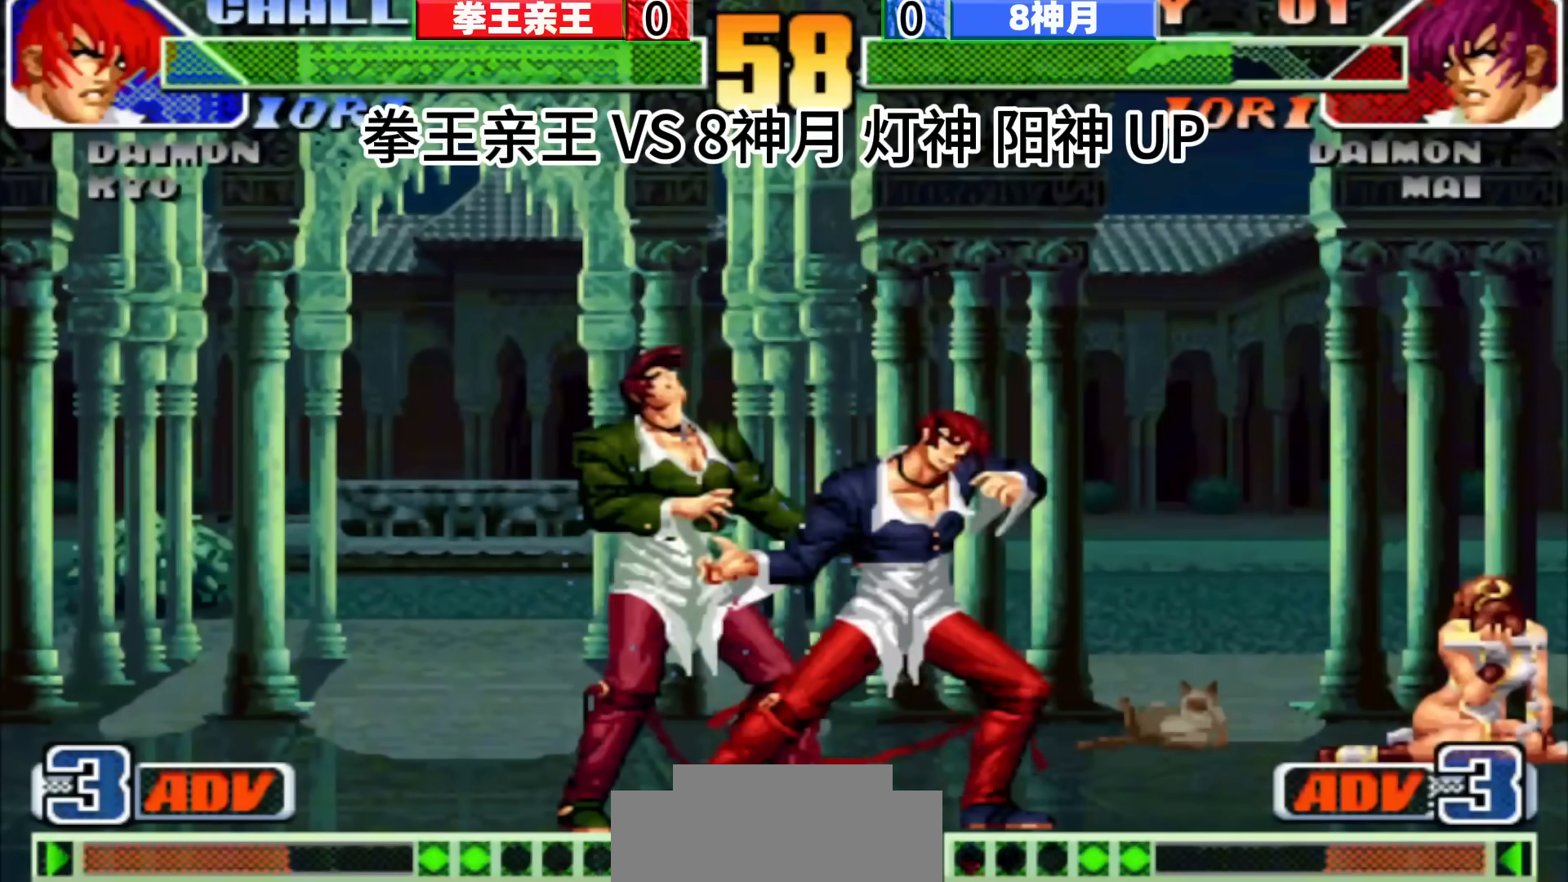
{"buttons": [], "left_stick": "center", "events": []}
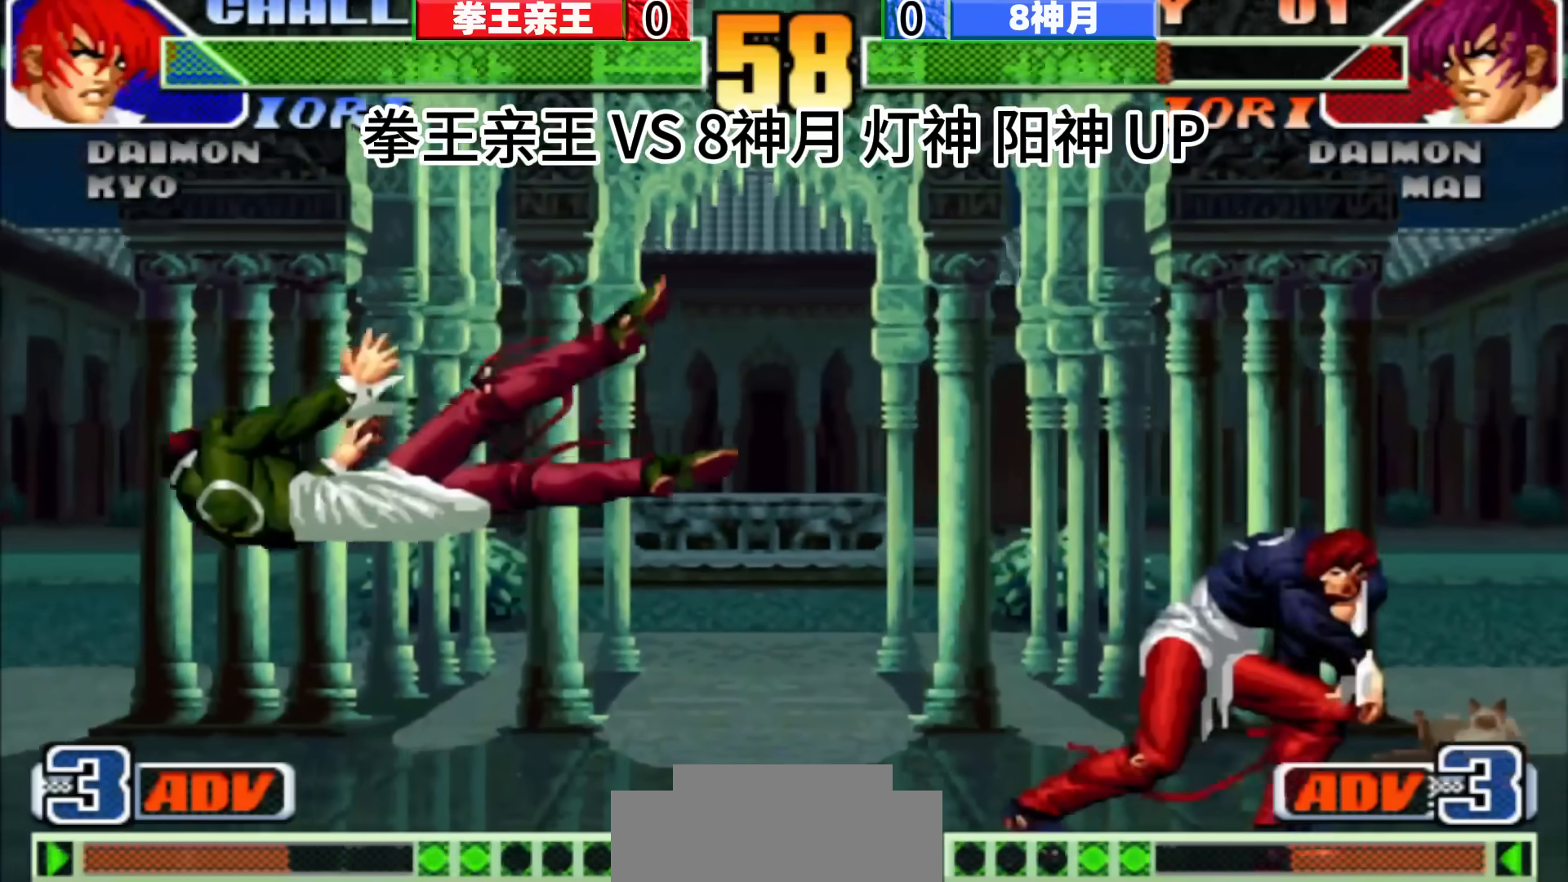
{"buttons": [], "left_stick": "center", "events": [[67, "left_stick", "left"], [117, "left_stick", "center"]]}
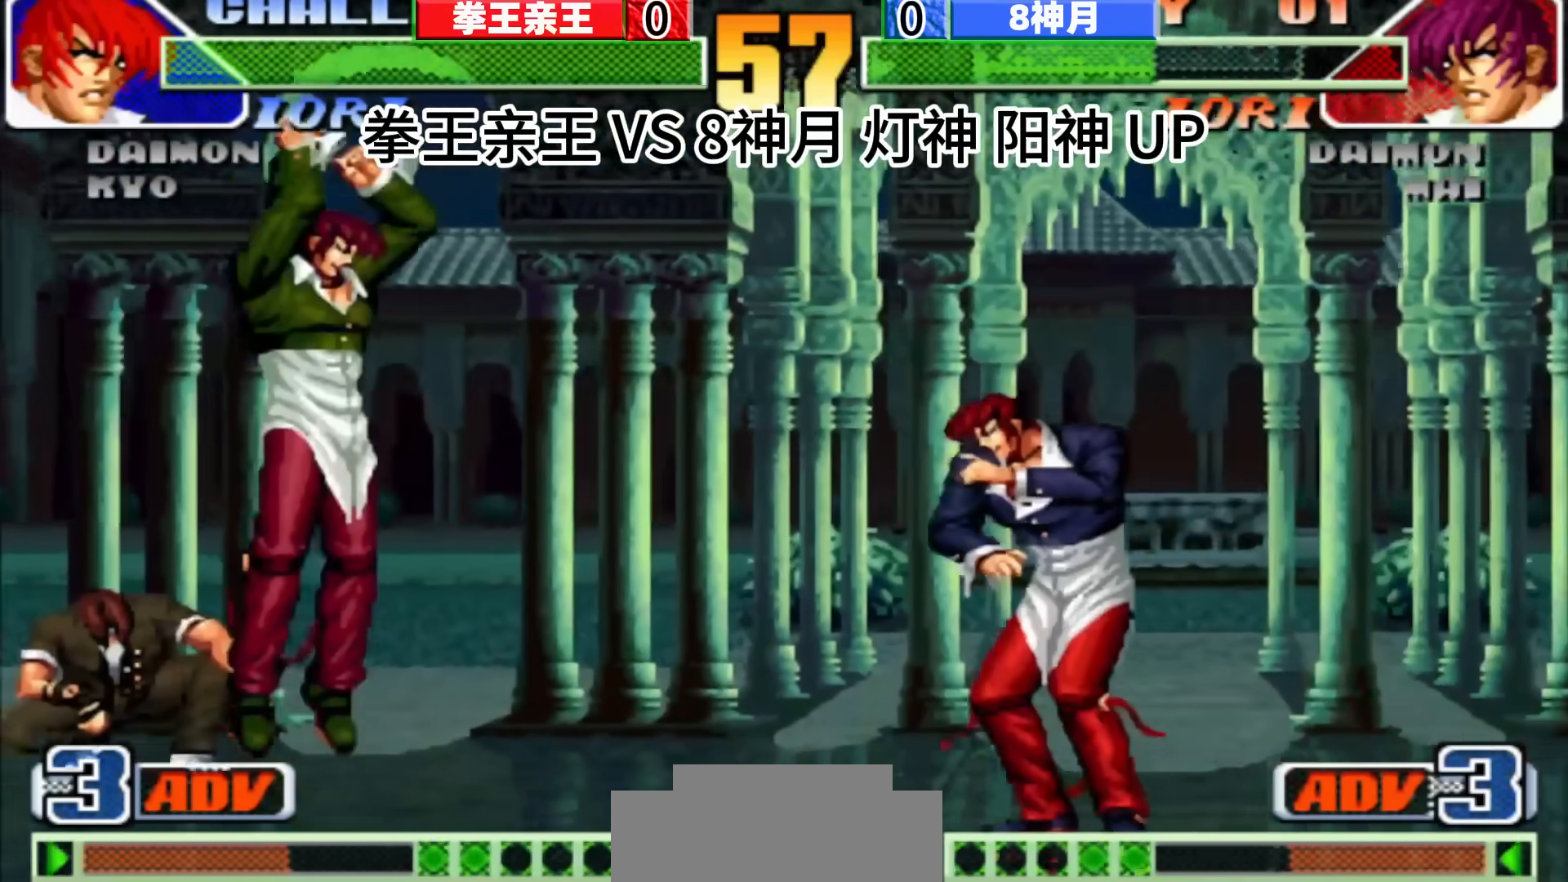
{"buttons": [], "left_stick": "center", "events": [[50, "left_stick", "right"], [100, "left_stick", "center"]]}
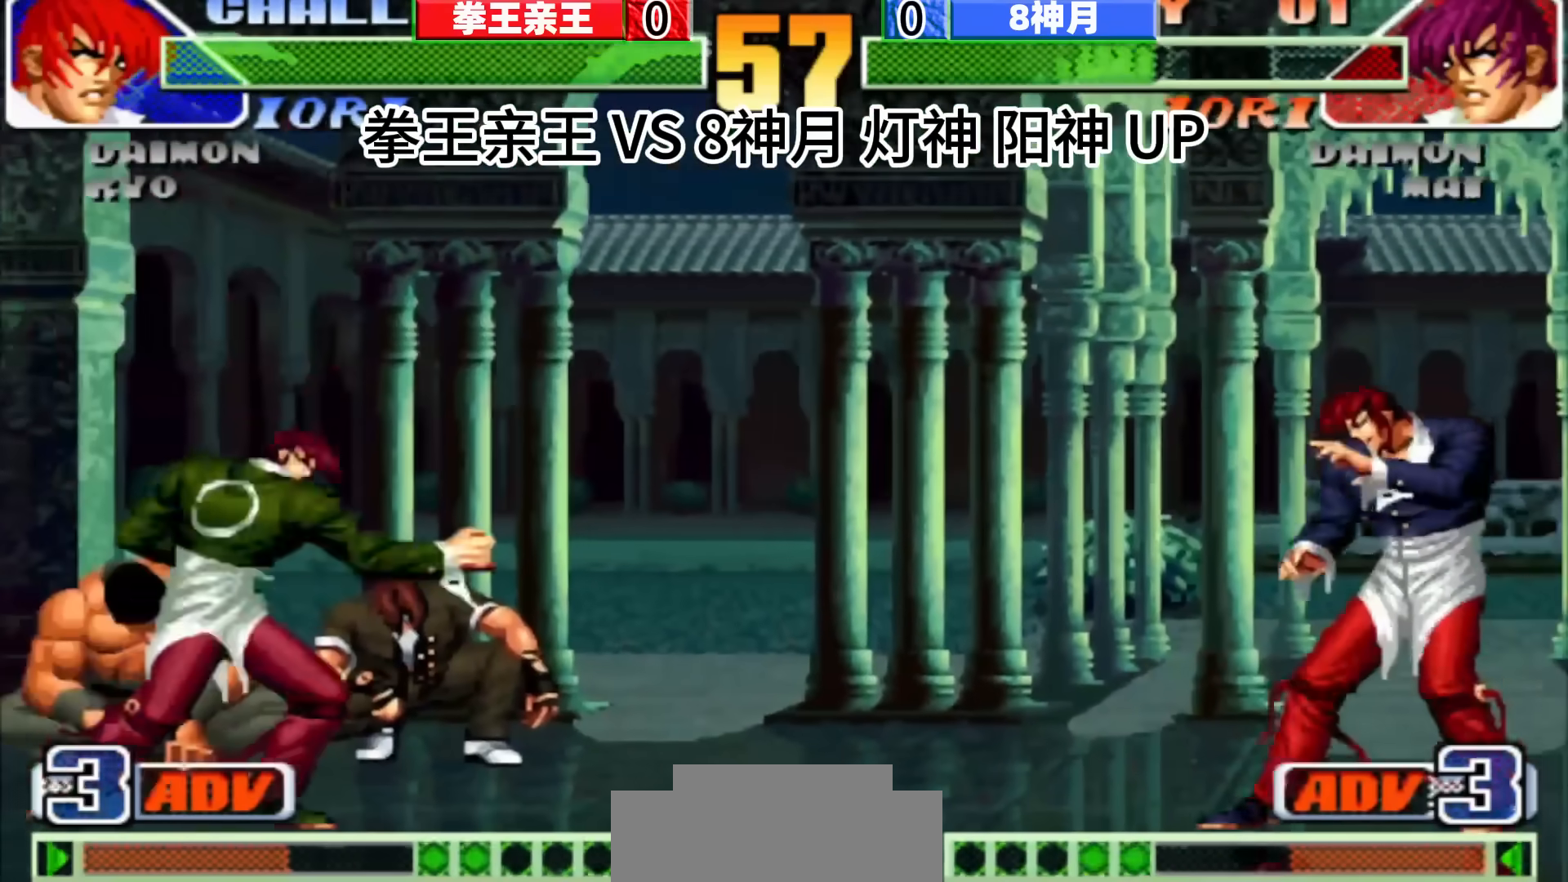
{"buttons": [], "left_stick": "up-left", "events": [[133, "D", "down"], [183, "D", "up"], [183, "left_stick", "left"], [283, "D", "down"], [283, "left_stick", "center"], [333, "D", "up"], [383, "left_stick", "up-left"]]}
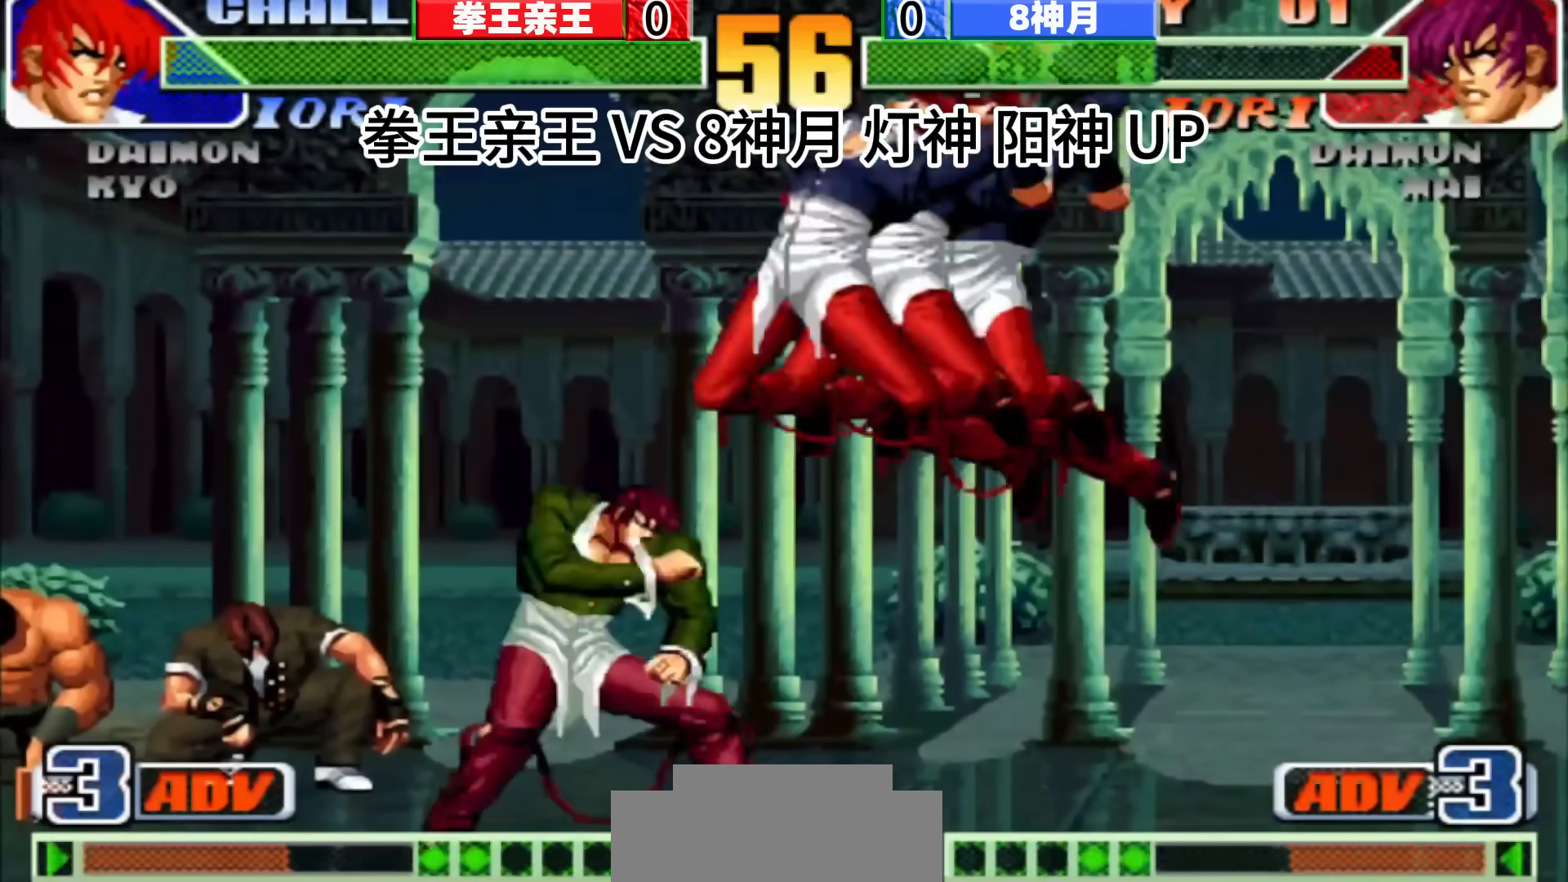
{"buttons": [], "left_stick": "center", "events": [[50, "left_stick", "center"], [117, "left_stick", "left"], [217, "left_stick", "center"], [267, "left_stick", "left"], [417, "left_stick", "center"]]}
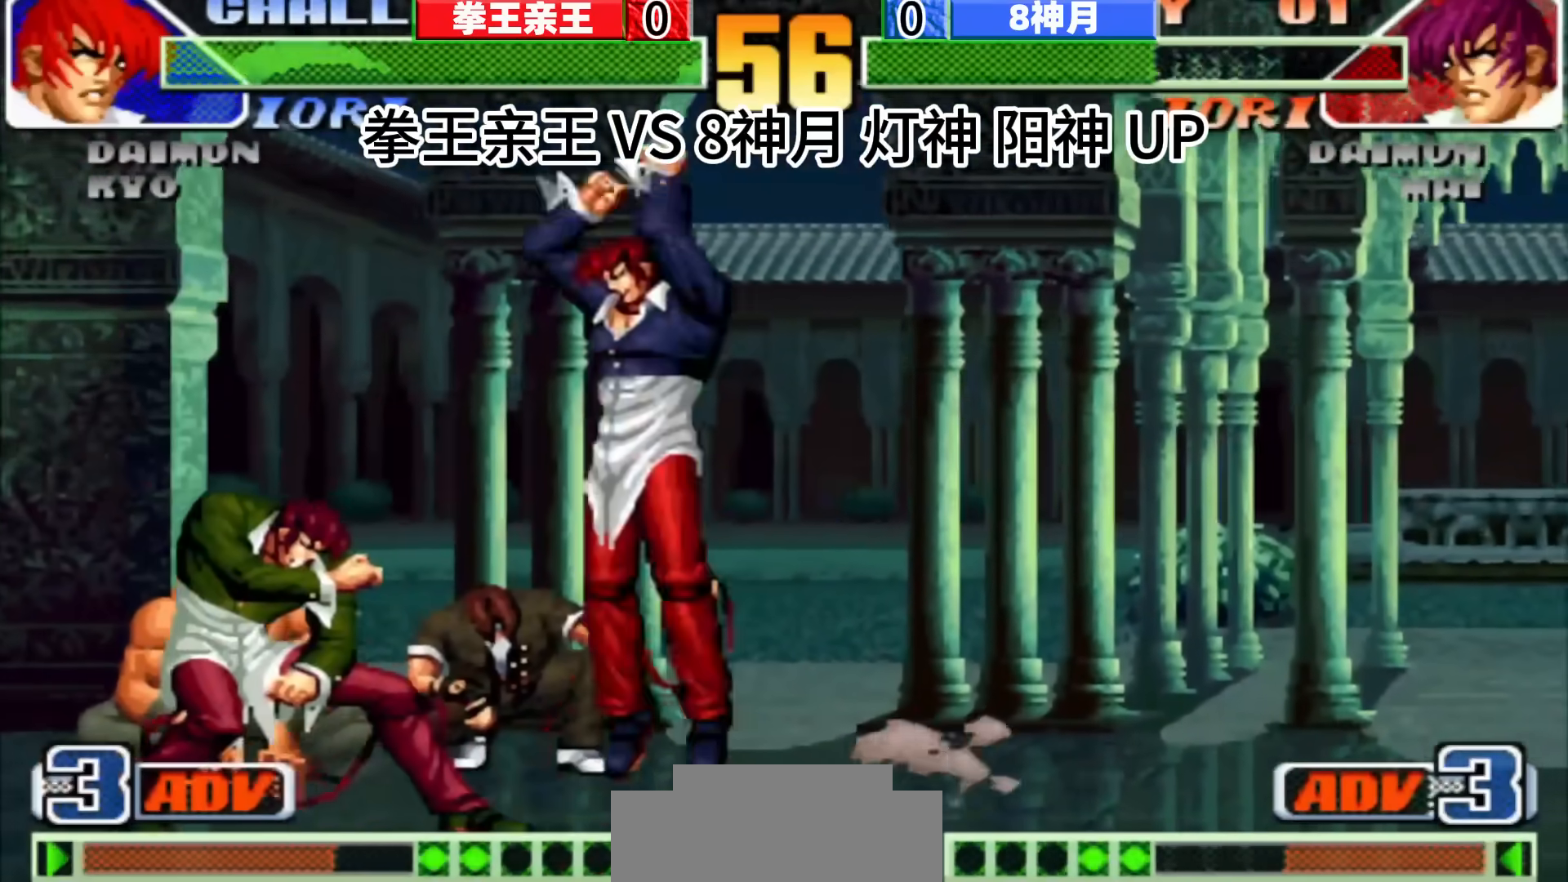
{"buttons": [], "left_stick": "right", "events": [[133, "left_stick", "left"], [183, "left_stick", "center"], [267, "left_stick", "left"], [383, "left_stick", "center"], [500, "left_stick", "right"]]}
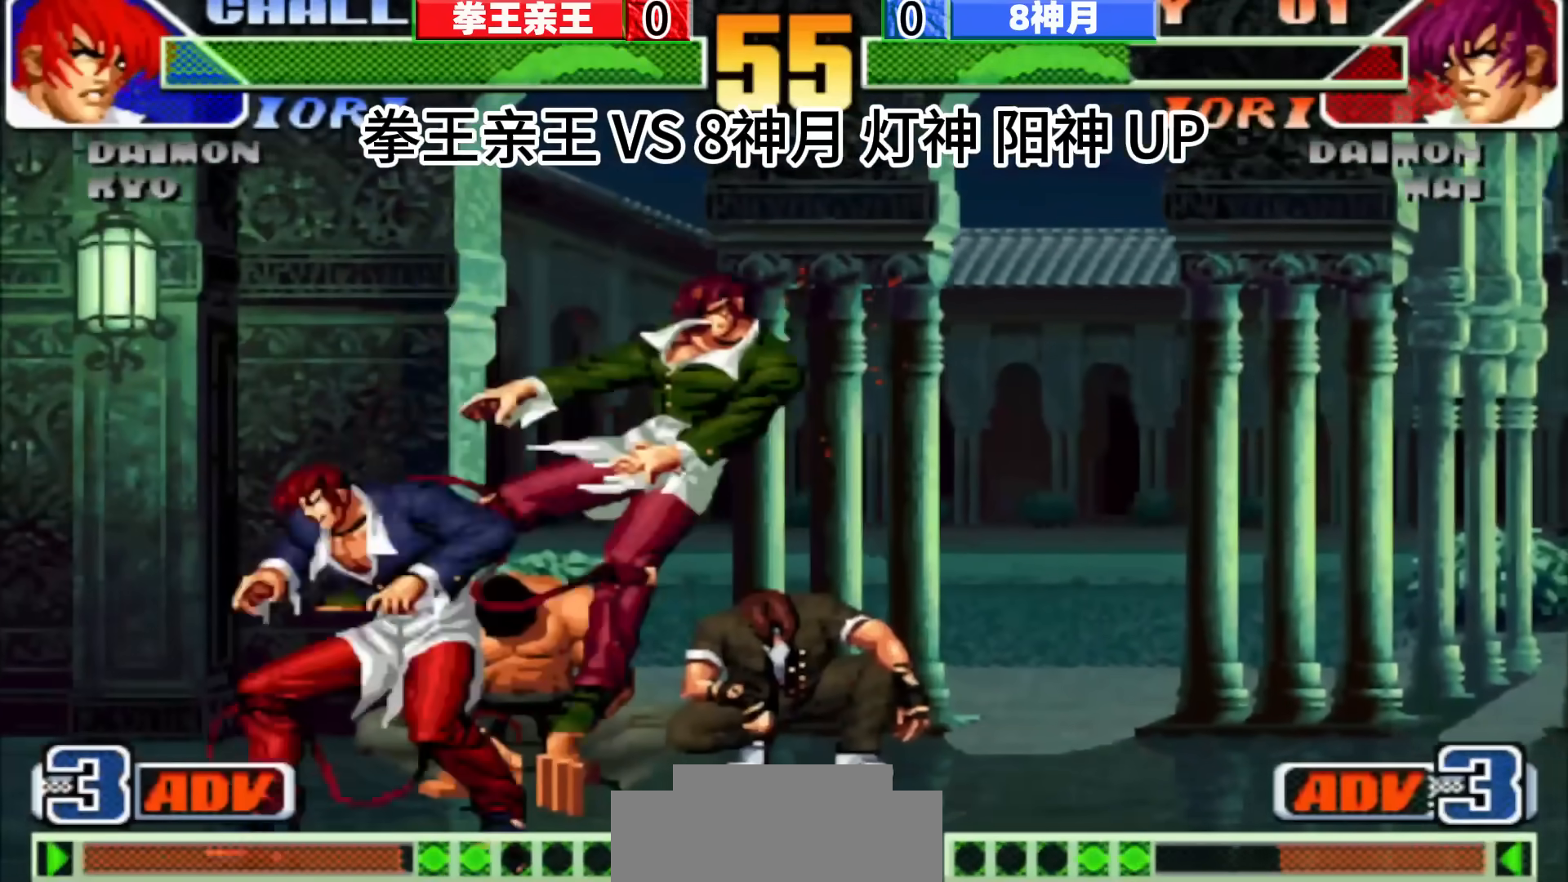
{"buttons": [], "left_stick": "center", "events": [[133, "left_stick", "center"]]}
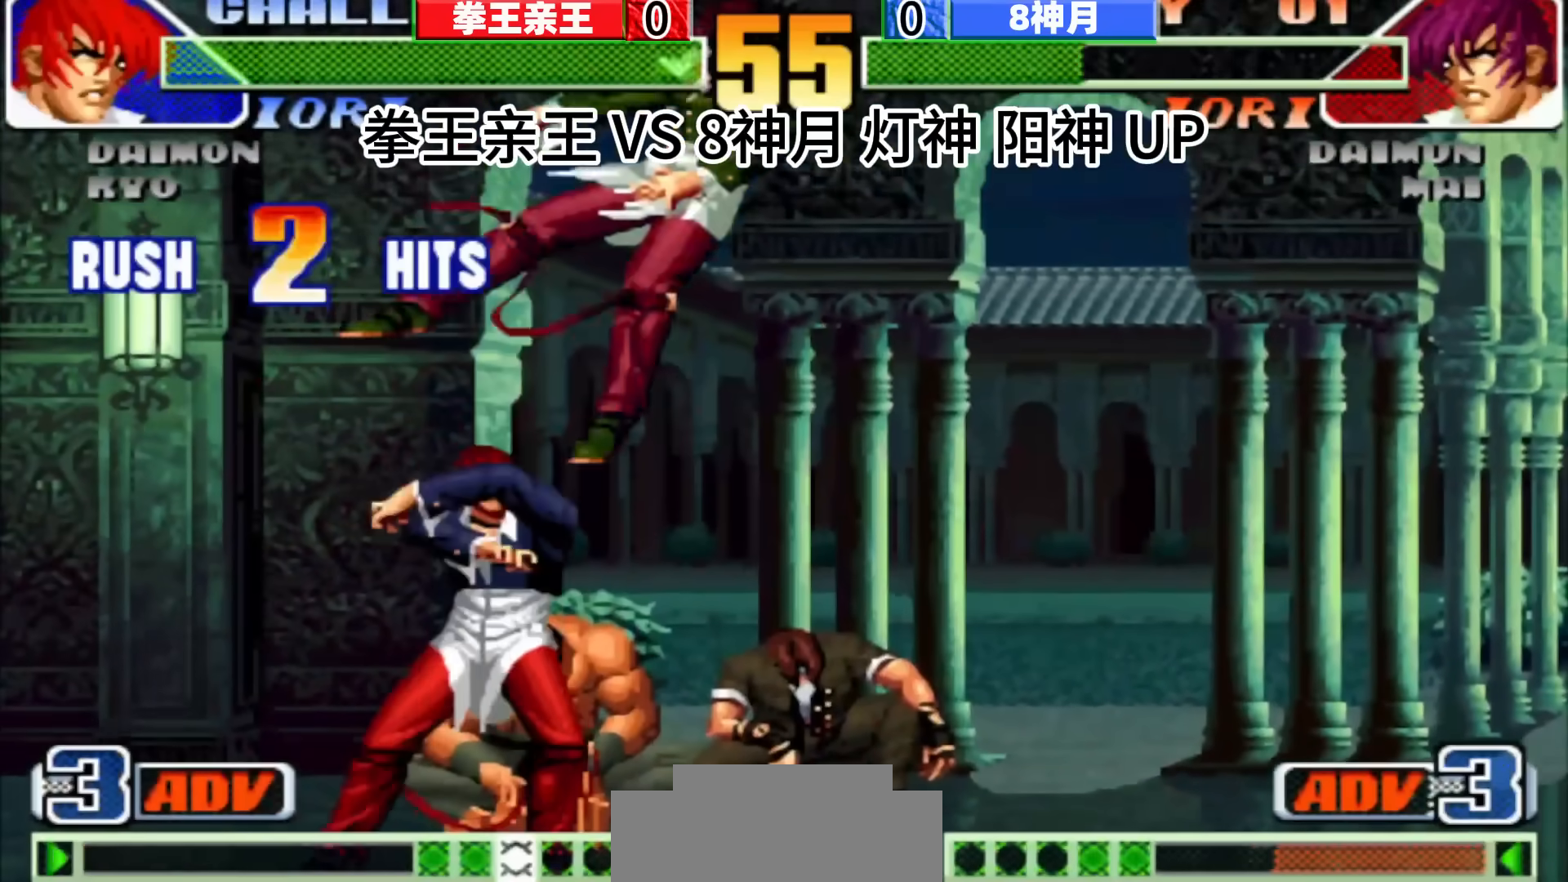
{"buttons": [], "left_stick": "down-left", "events": [[17, "left_stick", "right"], [267, "left_stick", "down-right"], [317, "left_stick", "center"], [400, "left_stick", "down-right"], [467, "left_stick", "down-left"]]}
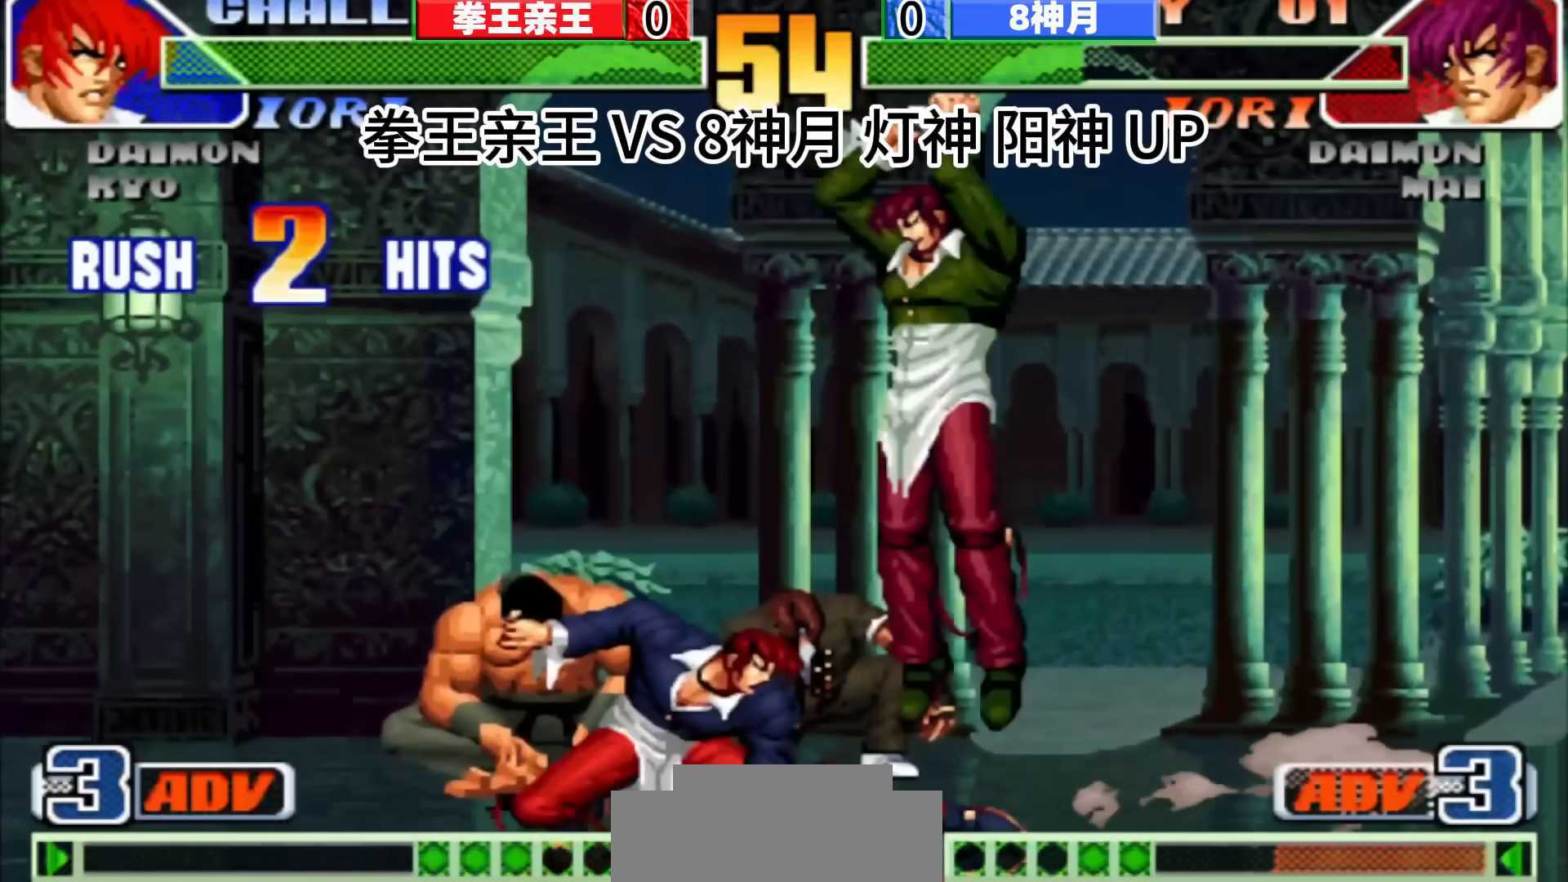
{"buttons": [], "left_stick": "center", "events": [[100, "left_stick", "center"]]}
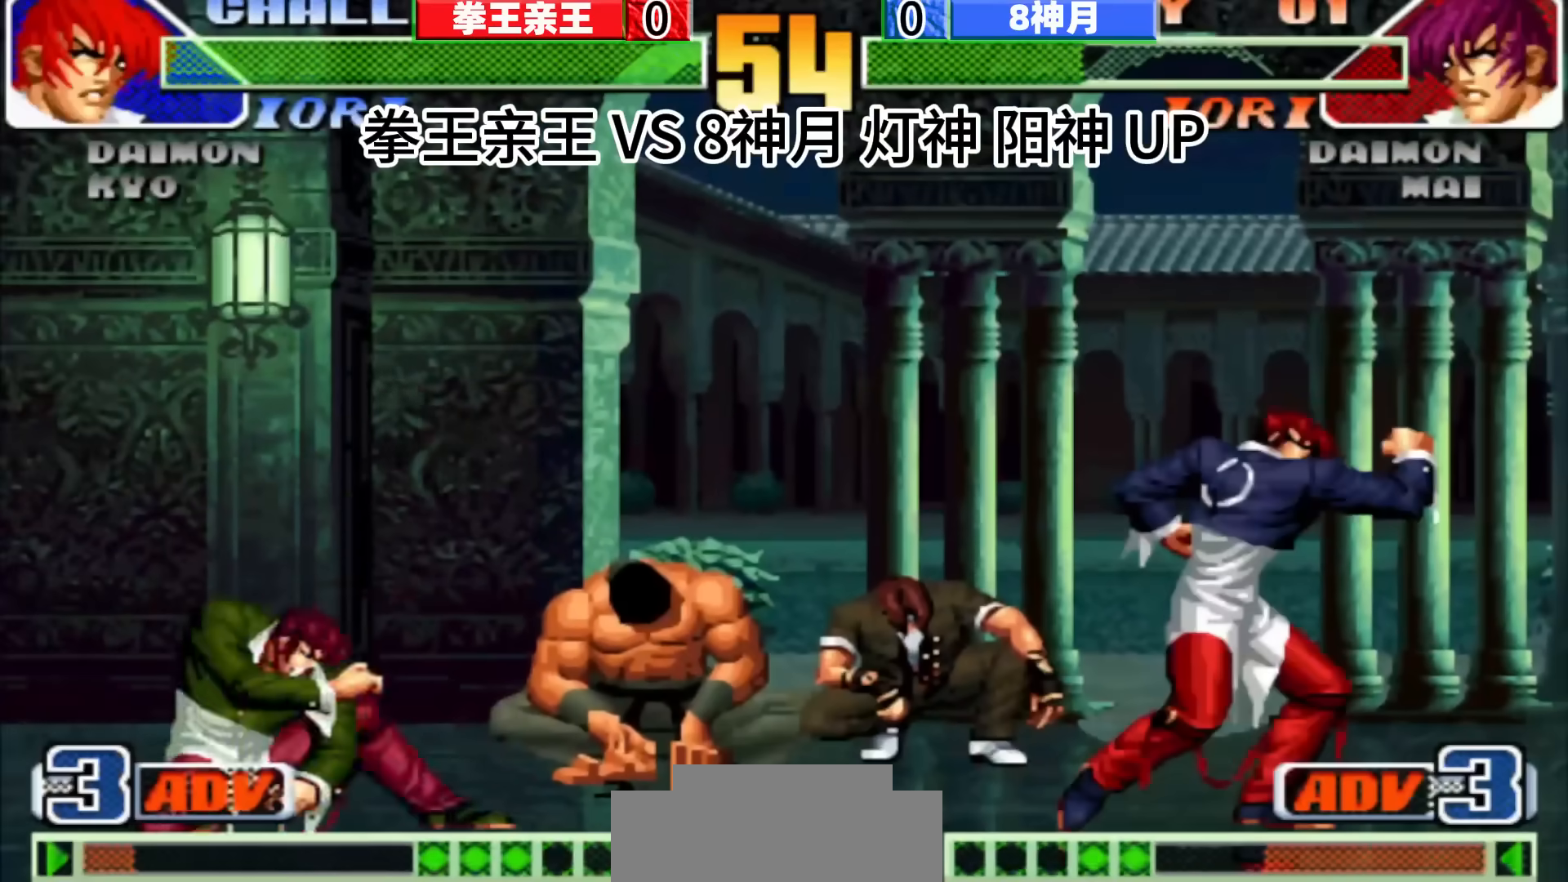
{"buttons": [], "left_stick": "center", "events": []}
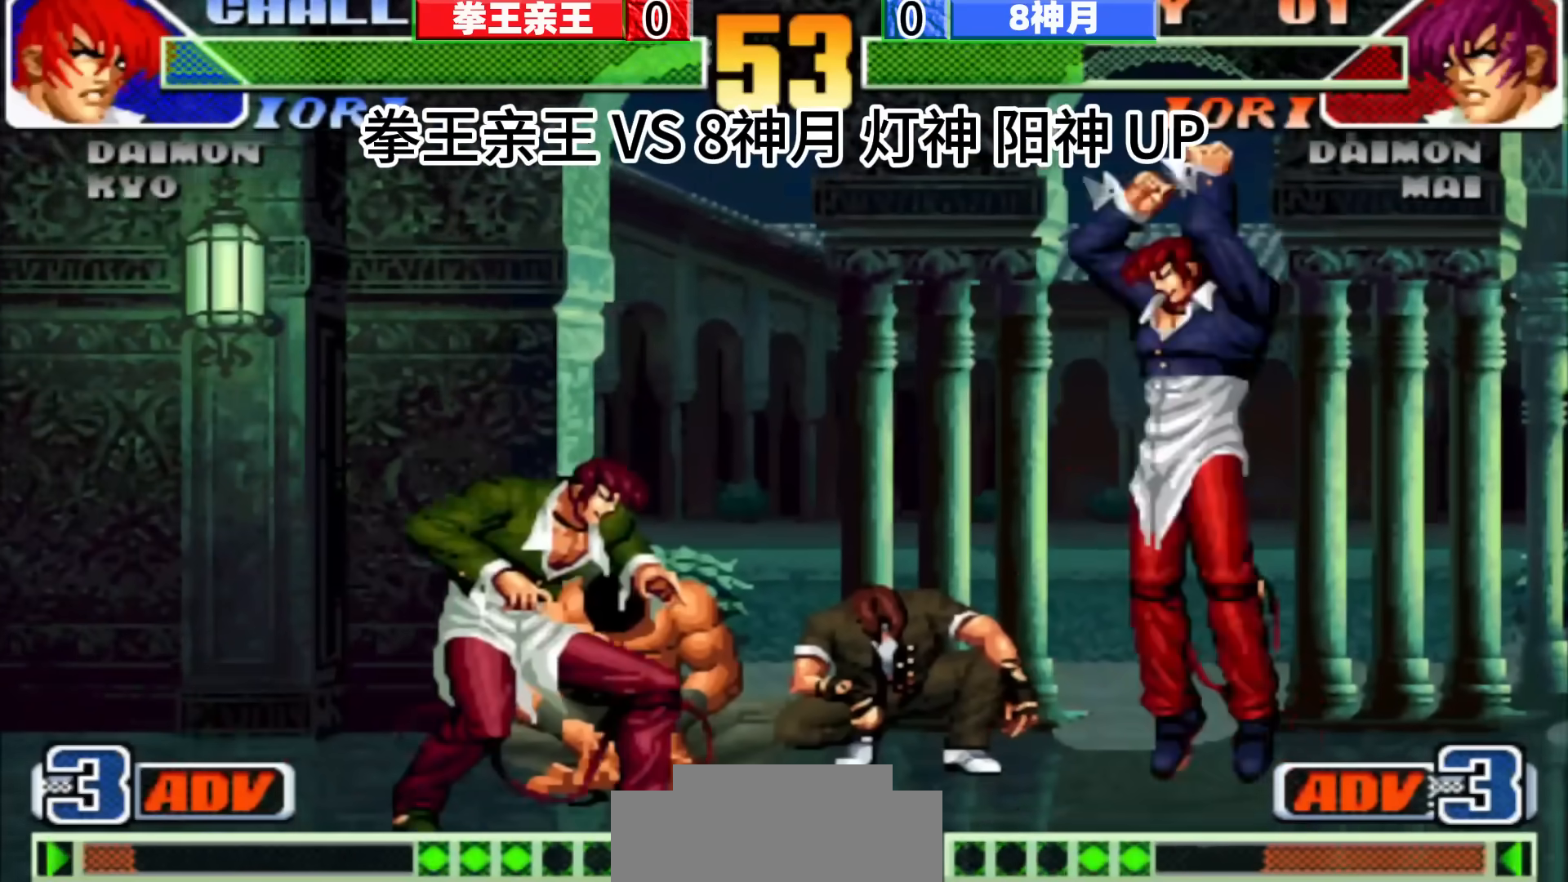
{"buttons": [], "left_stick": "down-right", "events": [[267, "left_stick", "right"], [317, "left_stick", "center"], [500, "left_stick", "down-right"]]}
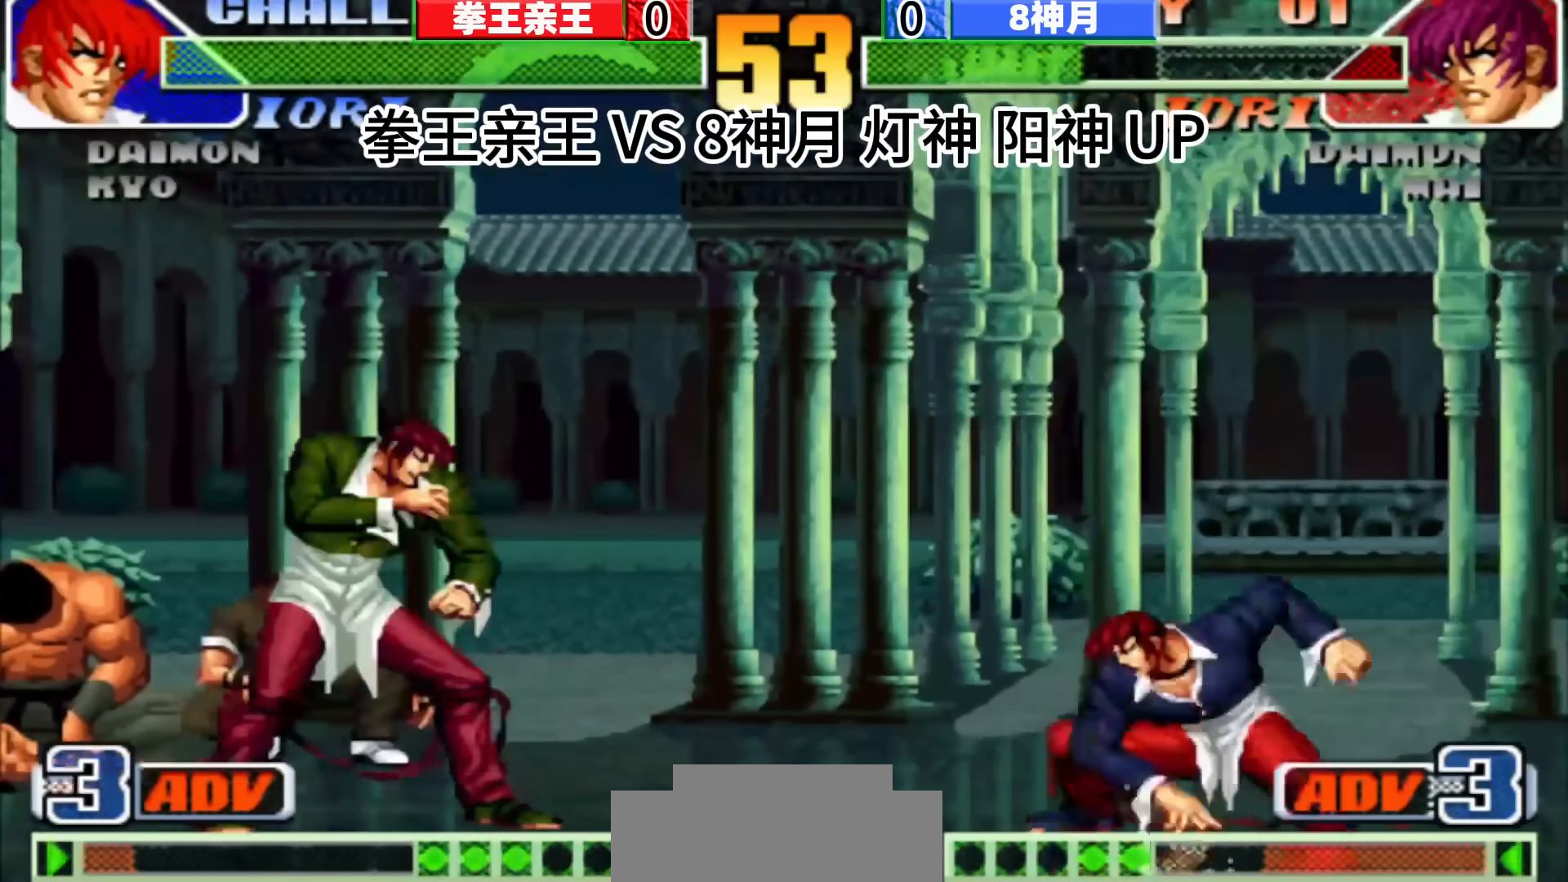
{"buttons": [], "left_stick": "down", "events": [[83, "left_stick", "center"], [433, "left_stick", "down-left"], [500, "left_stick", "down"]]}
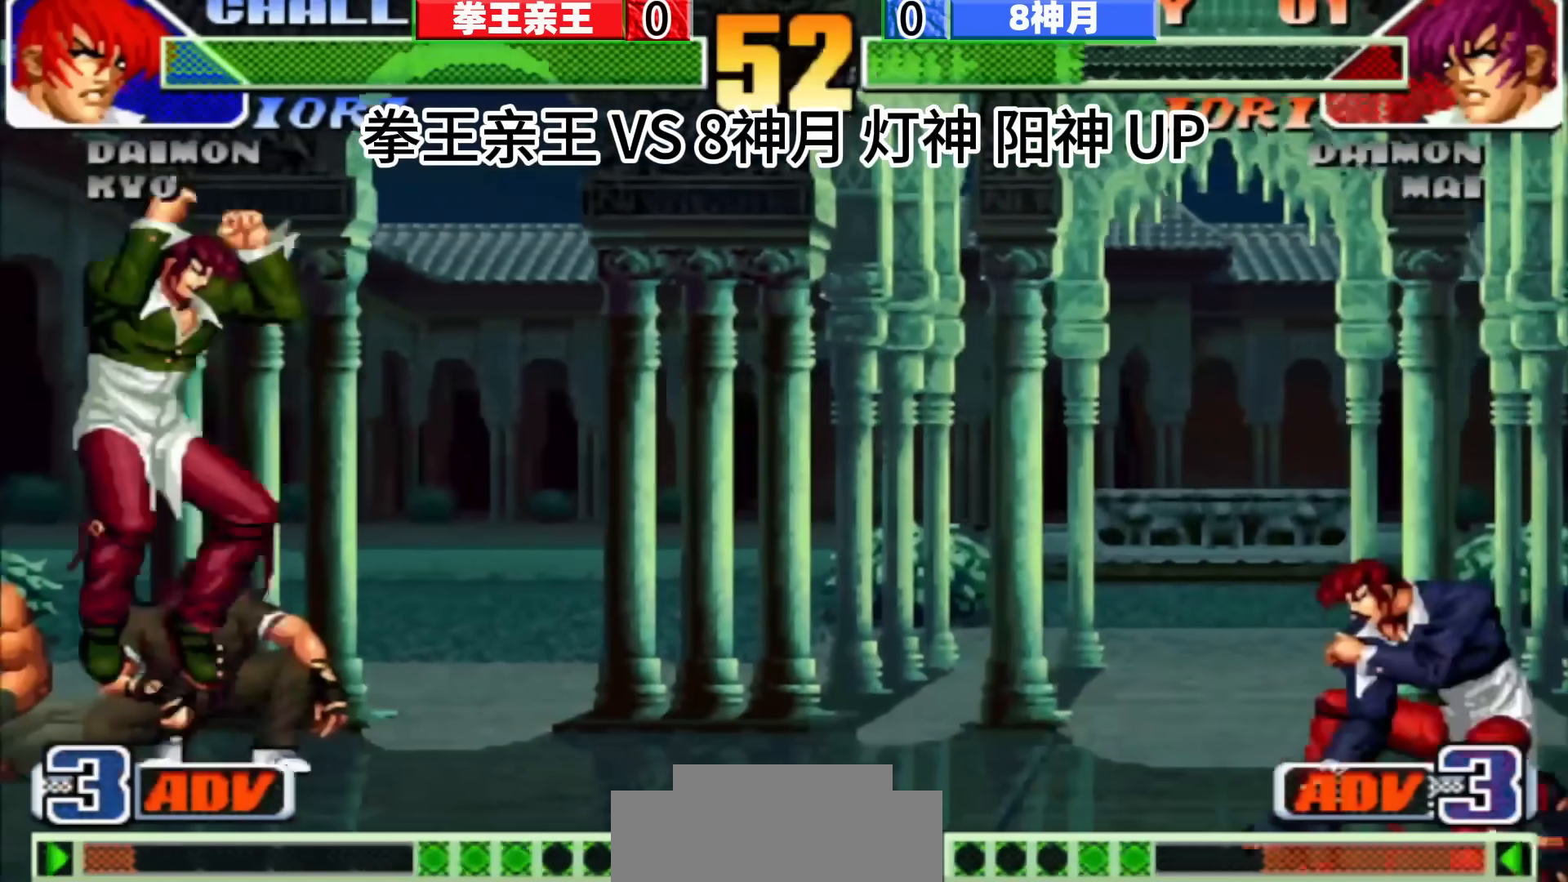
{"buttons": [], "left_stick": "right", "events": [[17, "left_stick", "down-left"], [50, "left_stick", "up-left"], [250, "left_stick", "center"], [400, "left_stick", "right"]]}
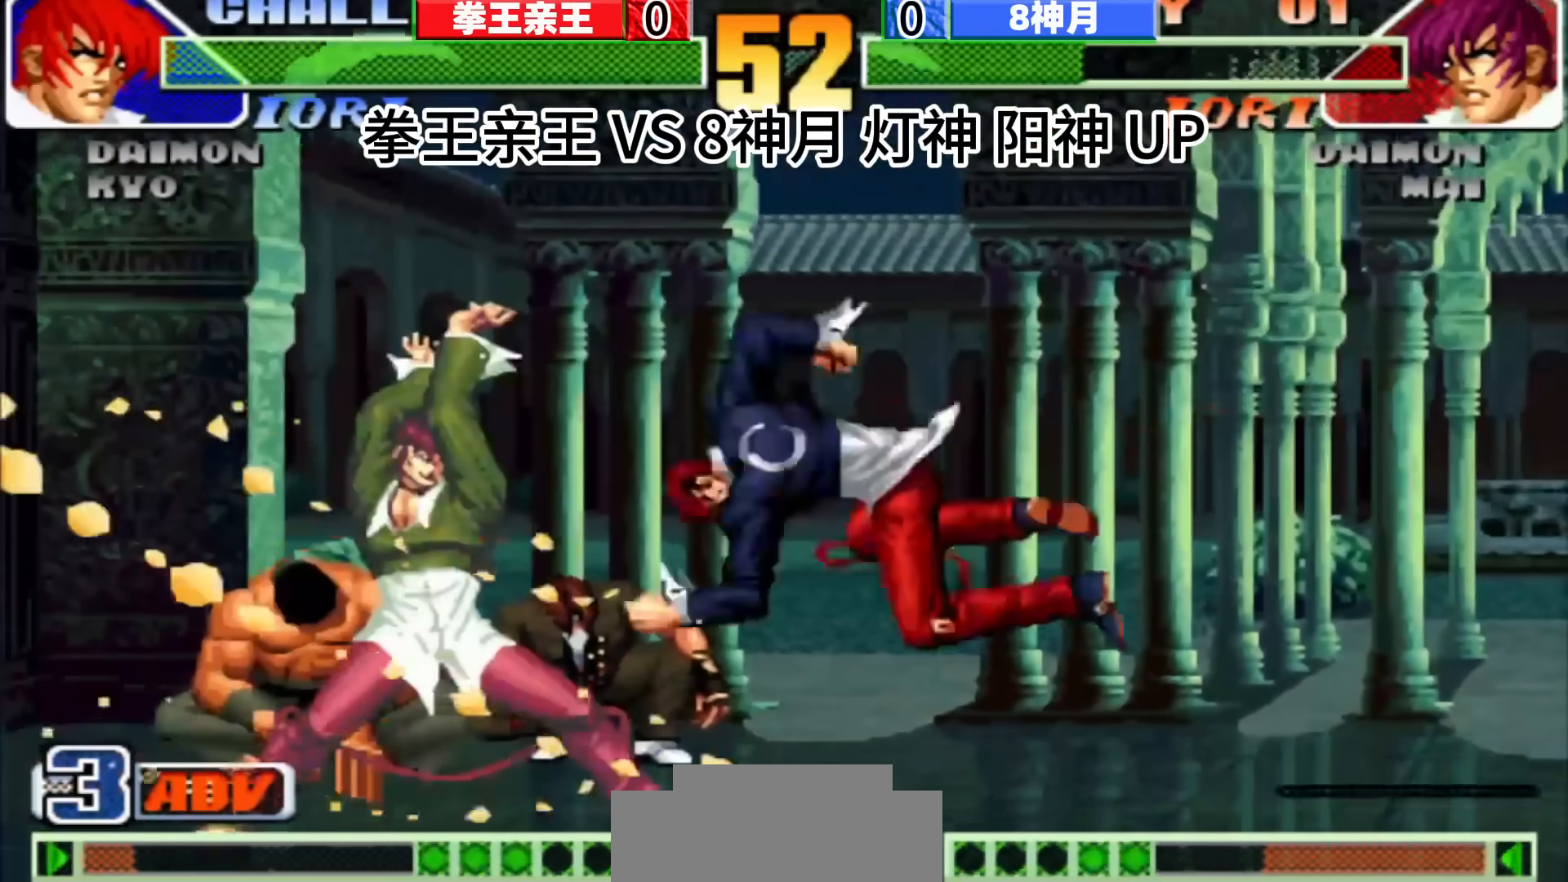
{"buttons": [], "left_stick": "center", "events": [[67, "left_stick", "center"]]}
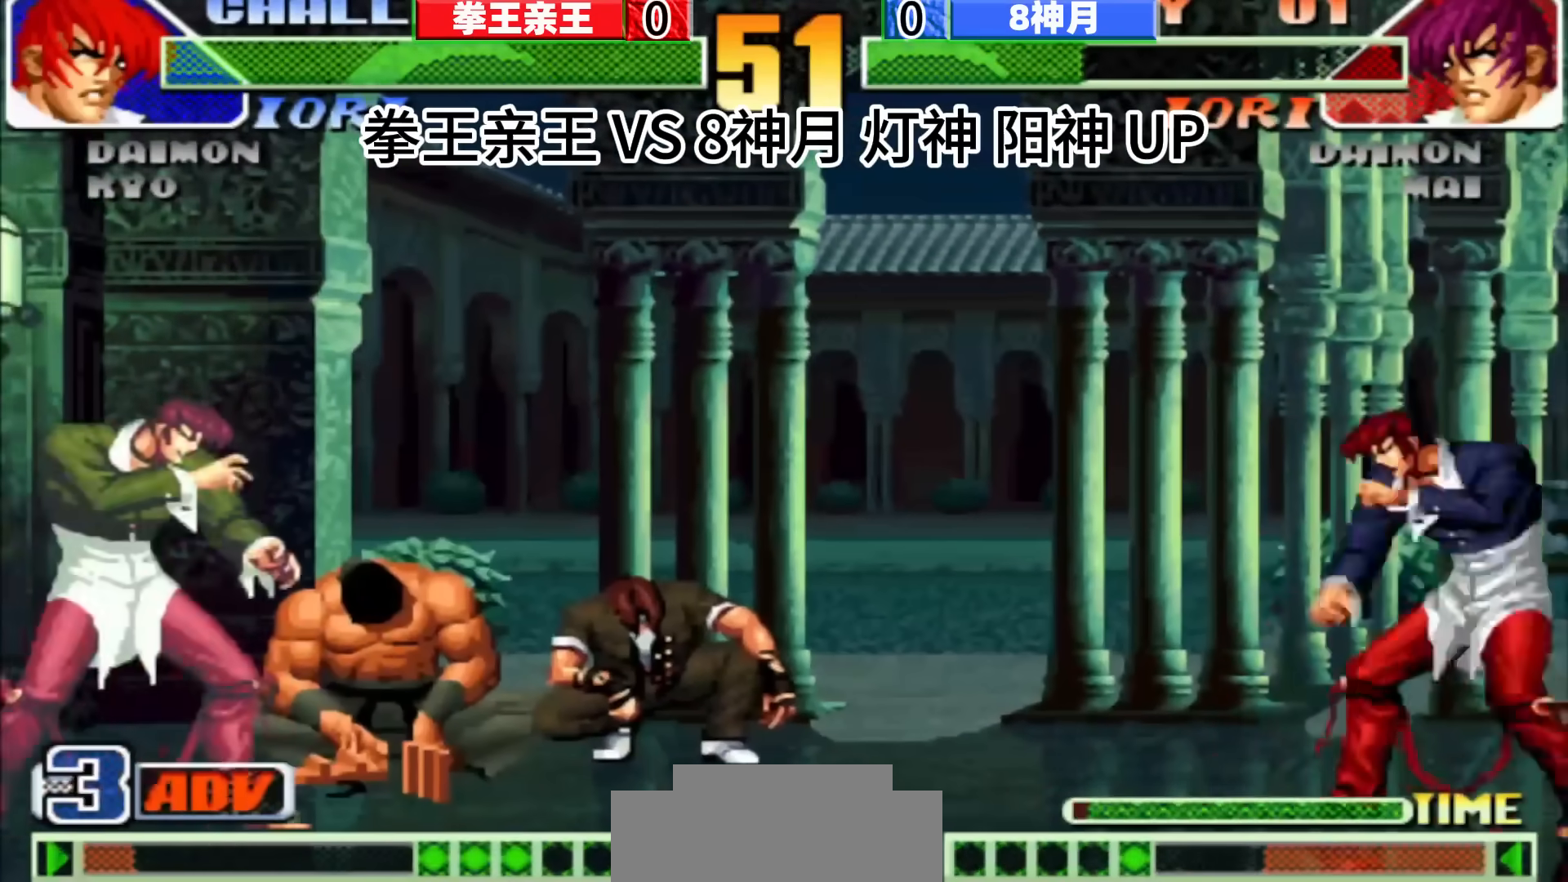
{"buttons": [], "left_stick": "right", "events": [[67, "left_stick", "left"], [117, "left_stick", "center"], [400, "left_stick", "right"]]}
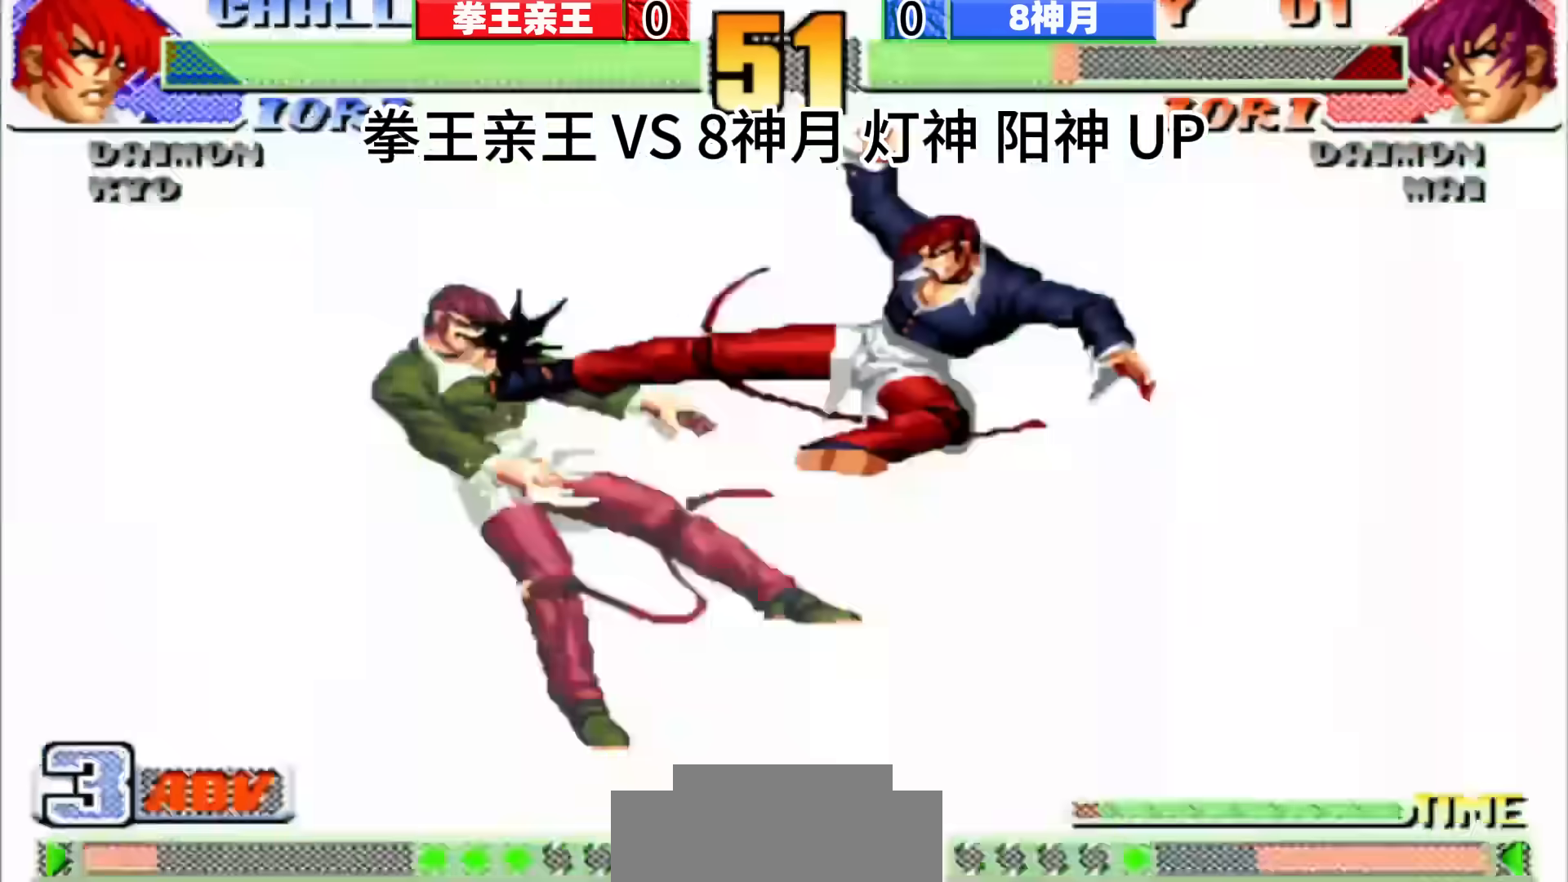
{"buttons": [], "left_stick": "center", "events": [[167, "left_stick", "center"], [300, "left_stick", "left"], [467, "left_stick", "center"]]}
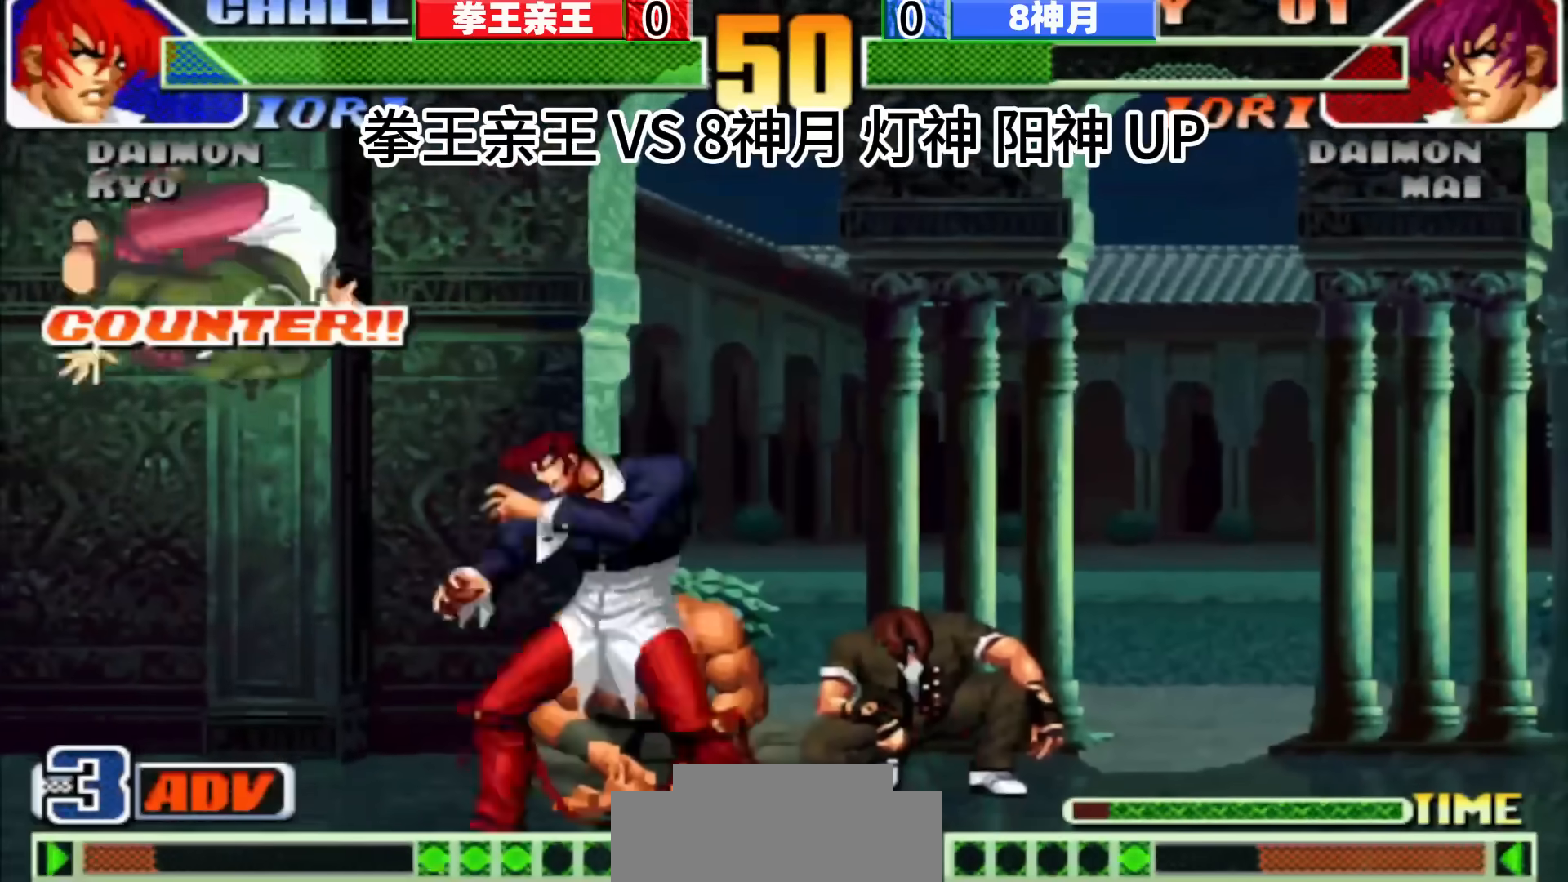
{"buttons": [], "left_stick": "center", "events": [[167, "left_stick", "down"], [250, "left_stick", "left"], [383, "left_stick", "center"]]}